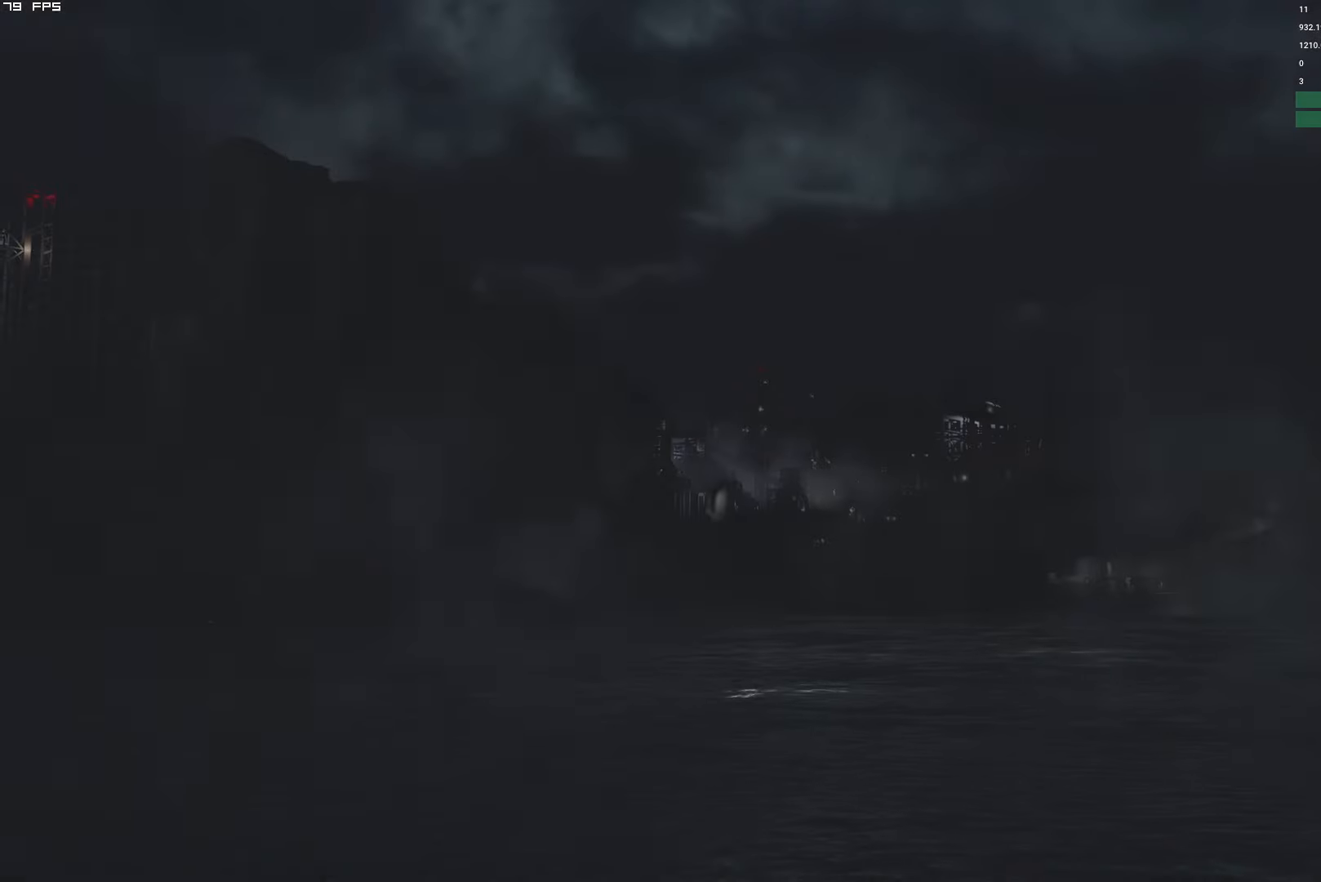
Gameplay with keyboard and mouse; each line is a JSON object with the keys and mouse buttons held at the frame after it. "events" lists presses ("down") and releases ("up") of "1", "2", "3", "4", "5", "6", "a", "alt", "b", "c", "caps_lock", "ctrl", "d", "e", "escape", "f", "g", "q", "r", "s", "shift", "space", "t", "tab", "v", "w", "x", "y", "z", "mouse_left", "mouse_wheel", "mouse_right" and "mouse_mb4" between this image and that frame as [ms after this image, input, new state], when the widget could be followed in between. "mouse_left", "mouse_wheel", "mouse_right", "mouse_mb4" = the "left", "wheel", "right", "mb4" buttons of the "mouse" list. No other keys are recorded. "wheel" means that the mouse wheel is clicked or scrolled. Mouse movement is not recorded.
{"keys": [], "mouse": [], "events": [[184, "t", "down"], [250, "t", "up"], [367, "y", "down"], [434, "y", "up"]]}
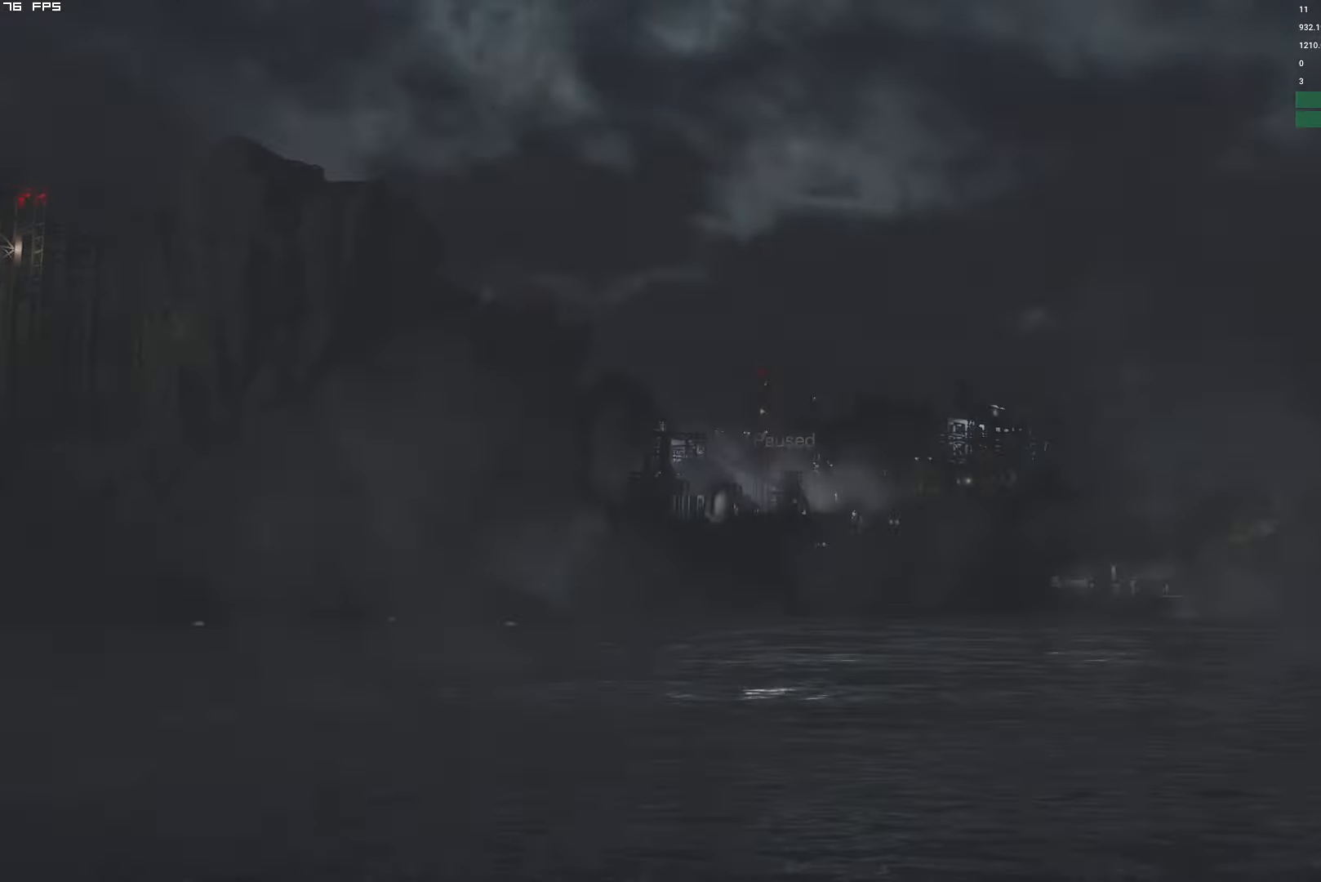
{"keys": ["shift", "w"], "mouse": [], "events": [[150, "w", "down"], [250, "shift", "down"]]}
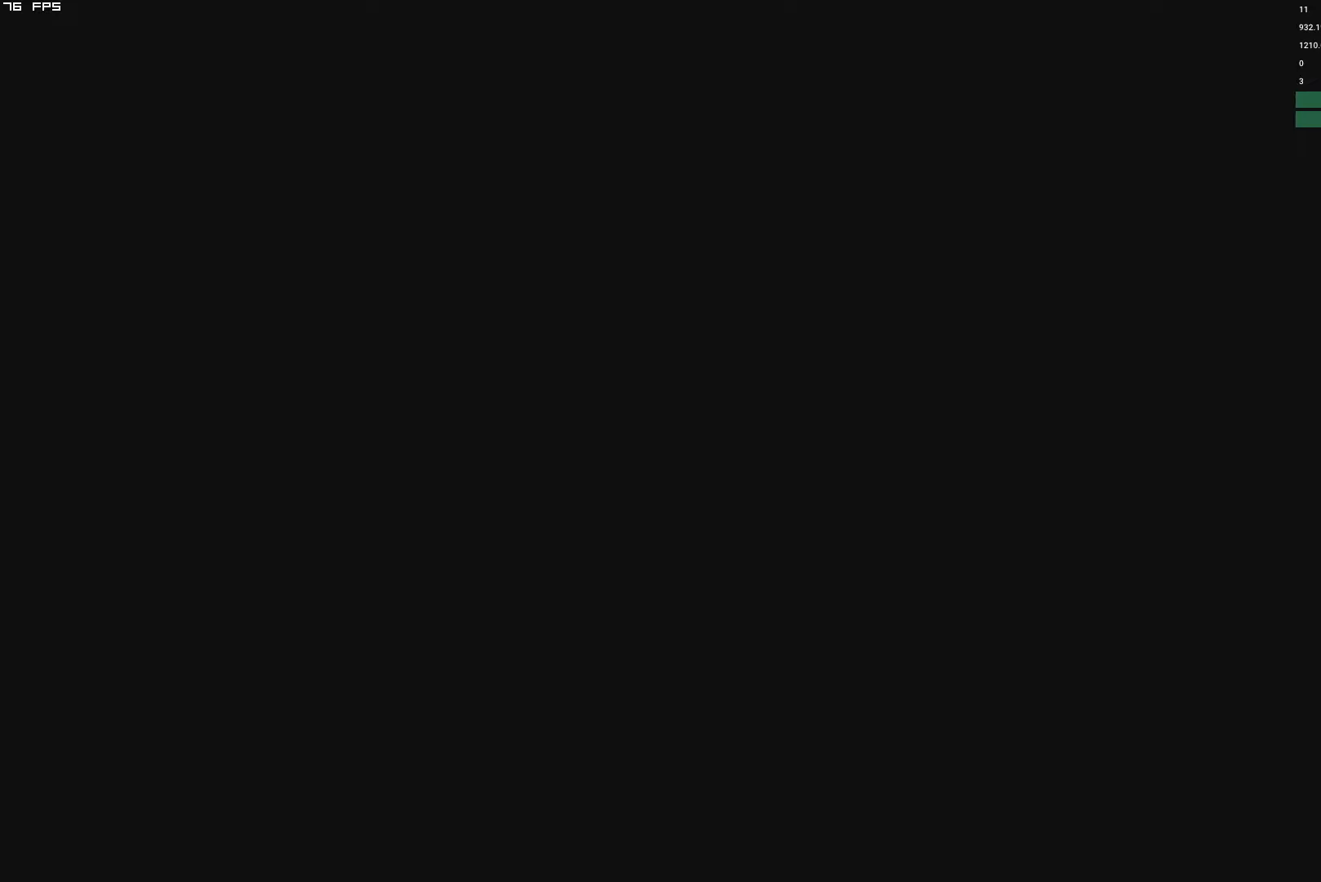
{"keys": ["d", "shift", "w"], "mouse": [], "events": [[483, "d", "down"]]}
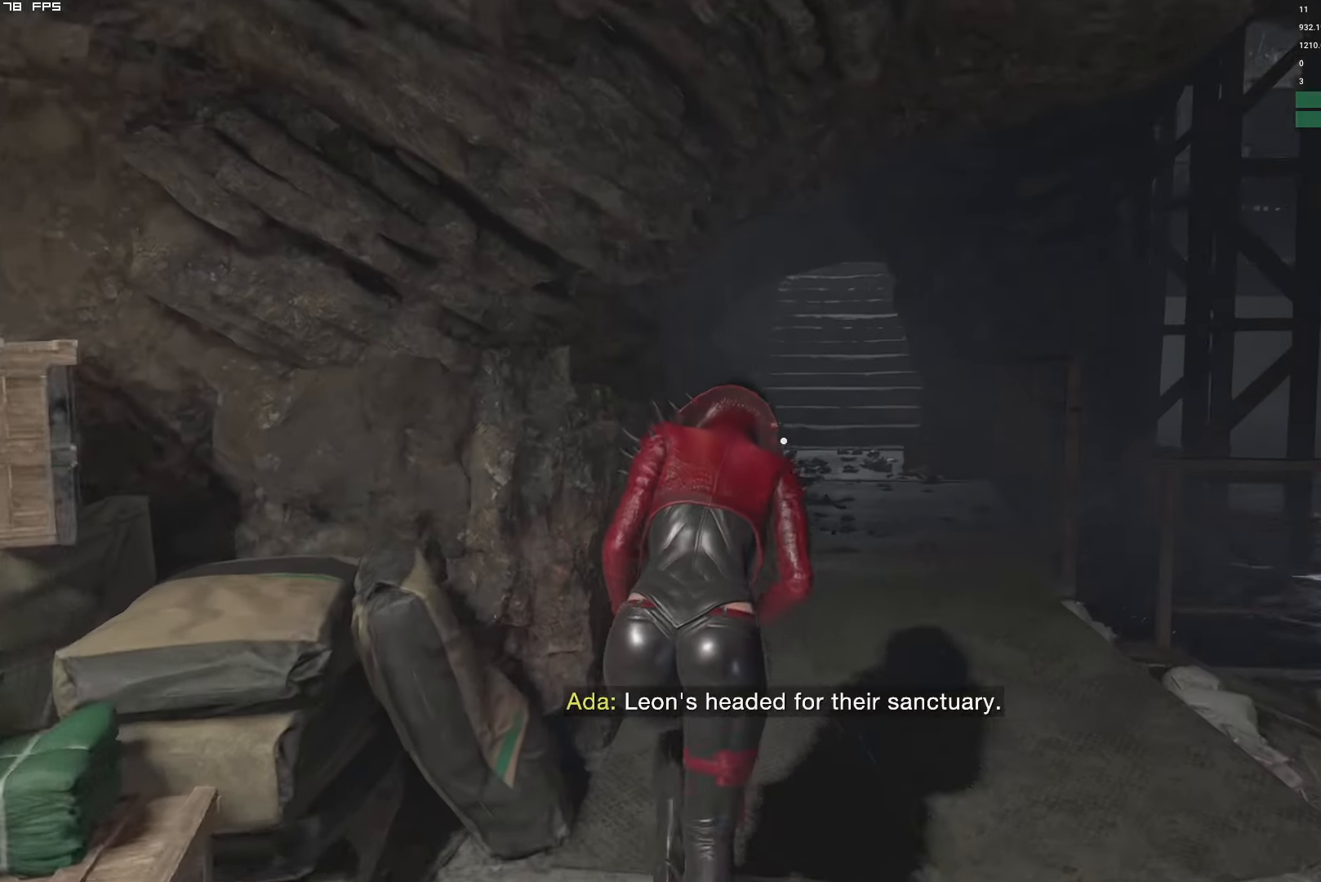
{"keys": ["w"], "mouse": [], "events": [[166, "d", "up"], [250, "shift", "up"]]}
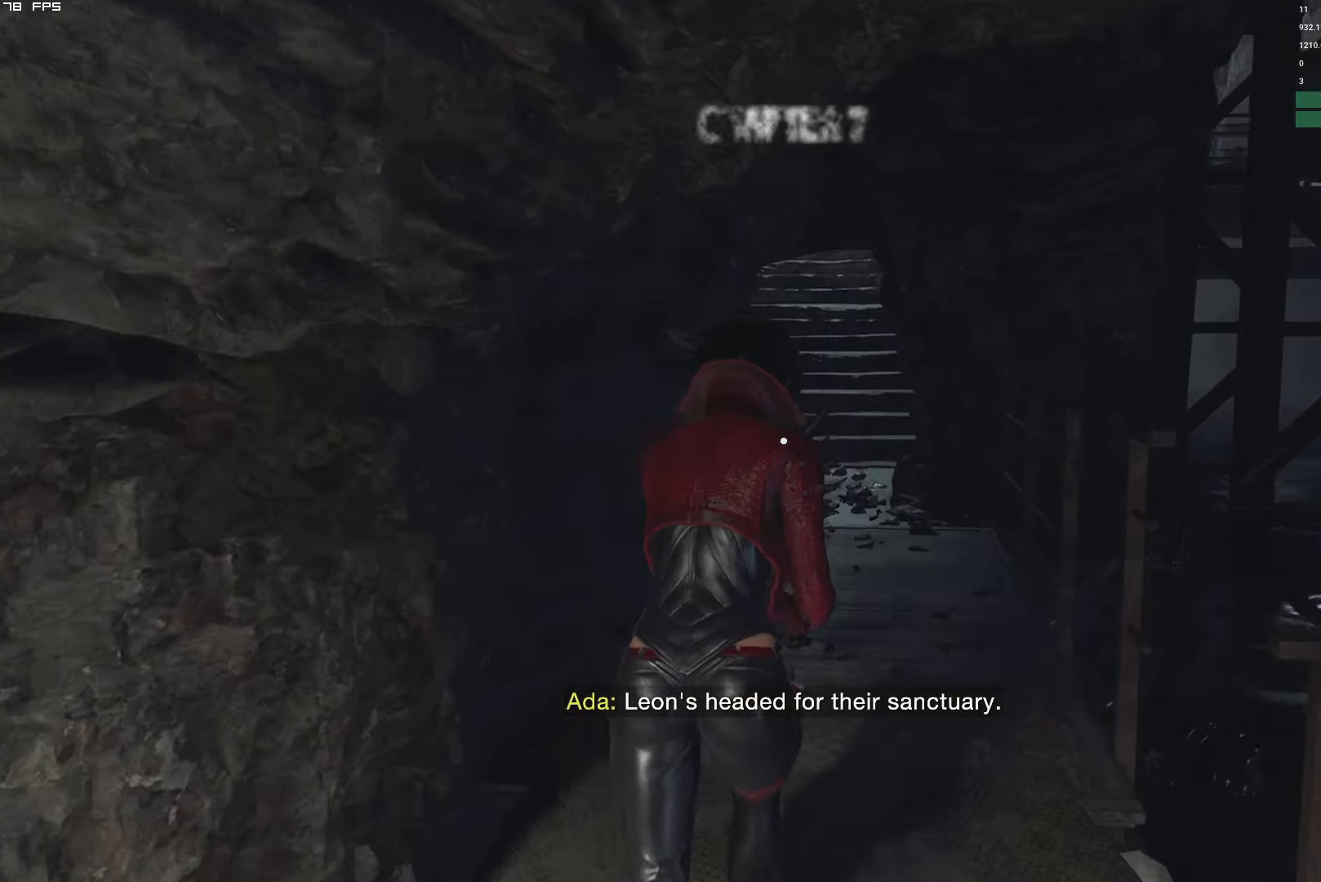
{"keys": ["r", "w"], "mouse": [], "events": [[483, "r", "down"]]}
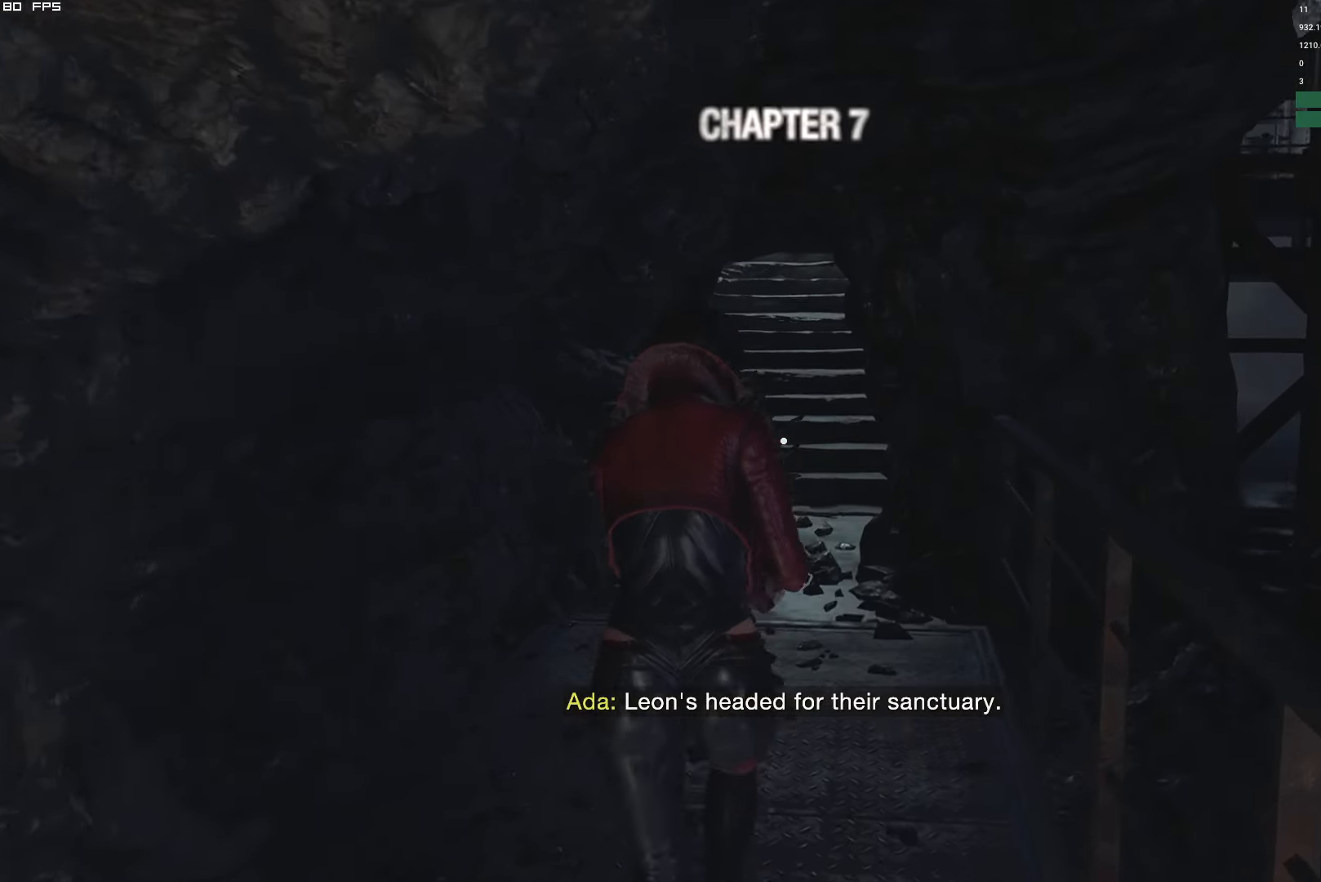
{"keys": ["w"], "mouse": [], "events": [[133, "r", "up"], [216, "r", "down"], [333, "r", "up"]]}
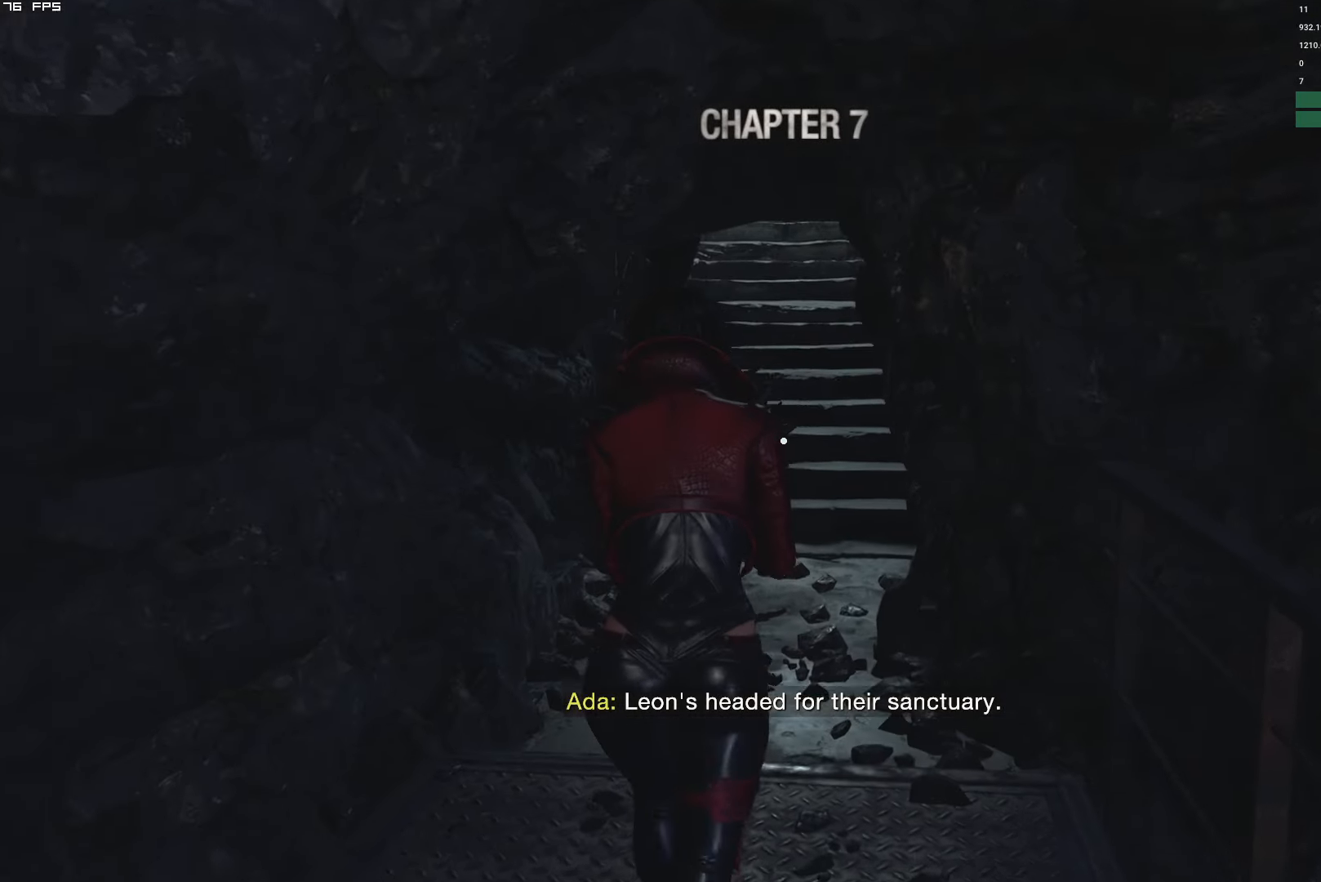
{"keys": ["w"], "mouse": [], "events": []}
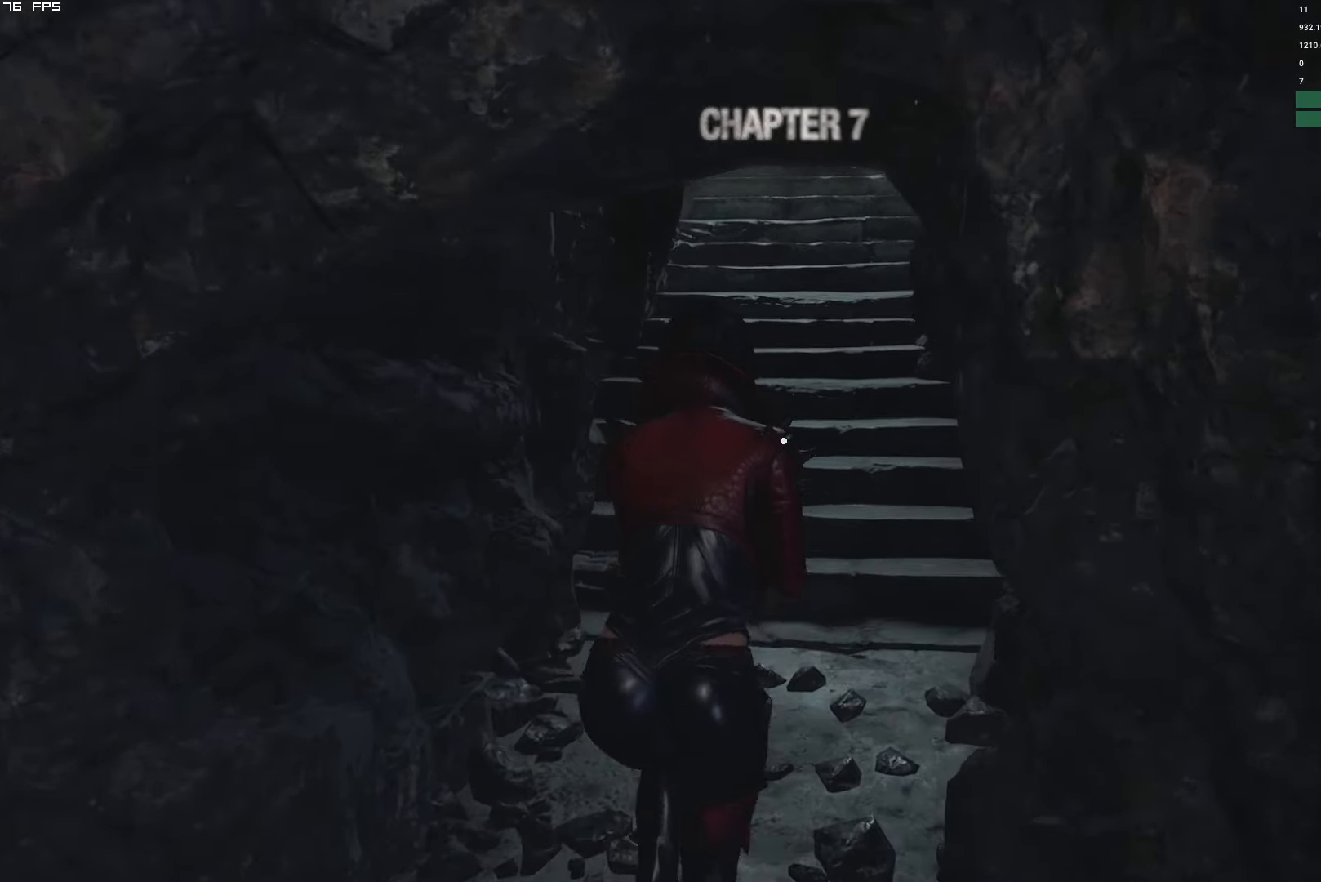
{"keys": ["w"], "mouse": [], "events": []}
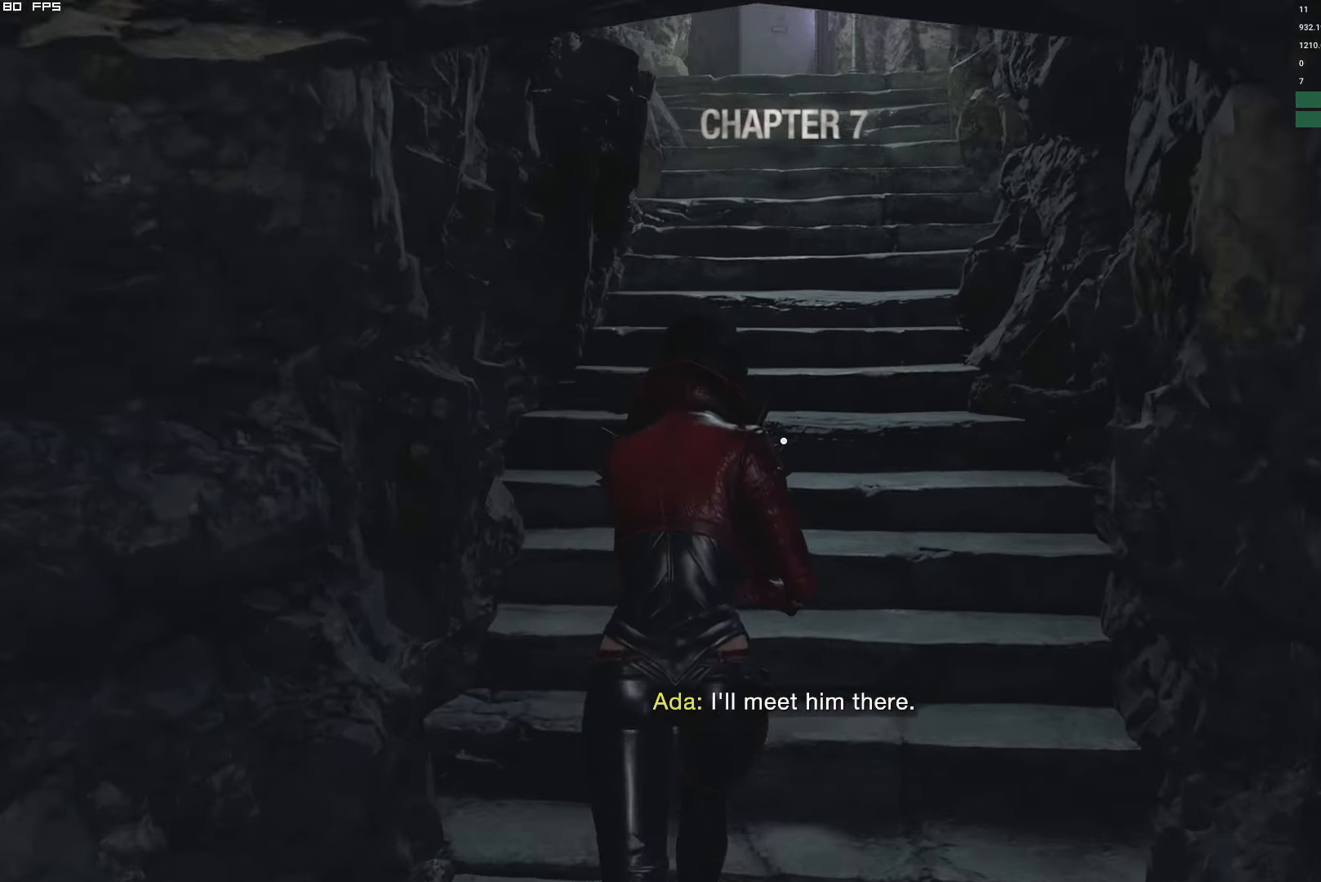
{"keys": ["shift", "w"], "mouse": [], "events": [[200, "e", "down"], [283, "shift", "down"], [300, "e", "up"]]}
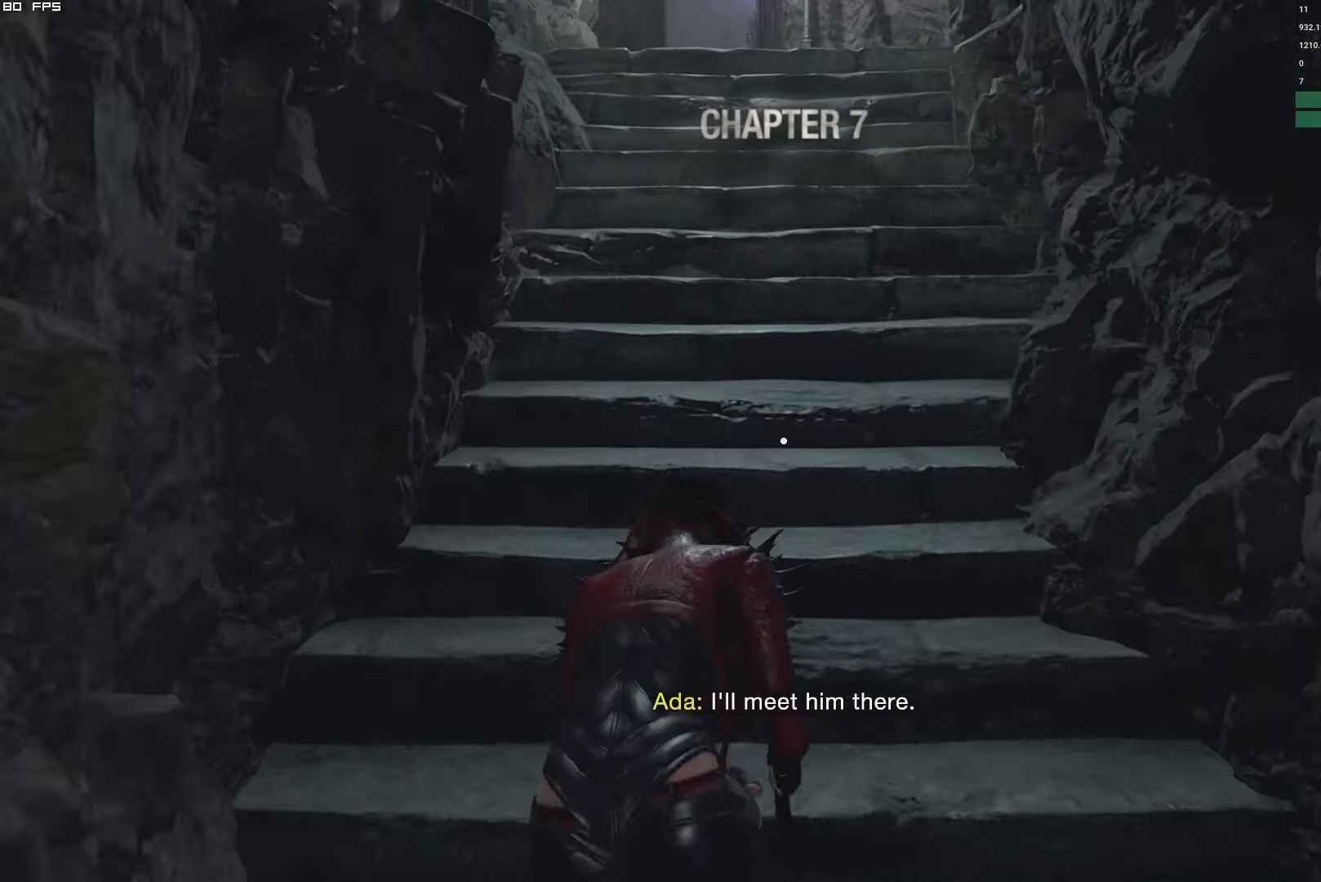
{"keys": ["shift", "w"], "mouse": [], "events": [[200, "shift", "up"], [316, "e", "down"], [383, "e", "up"], [383, "shift", "down"]]}
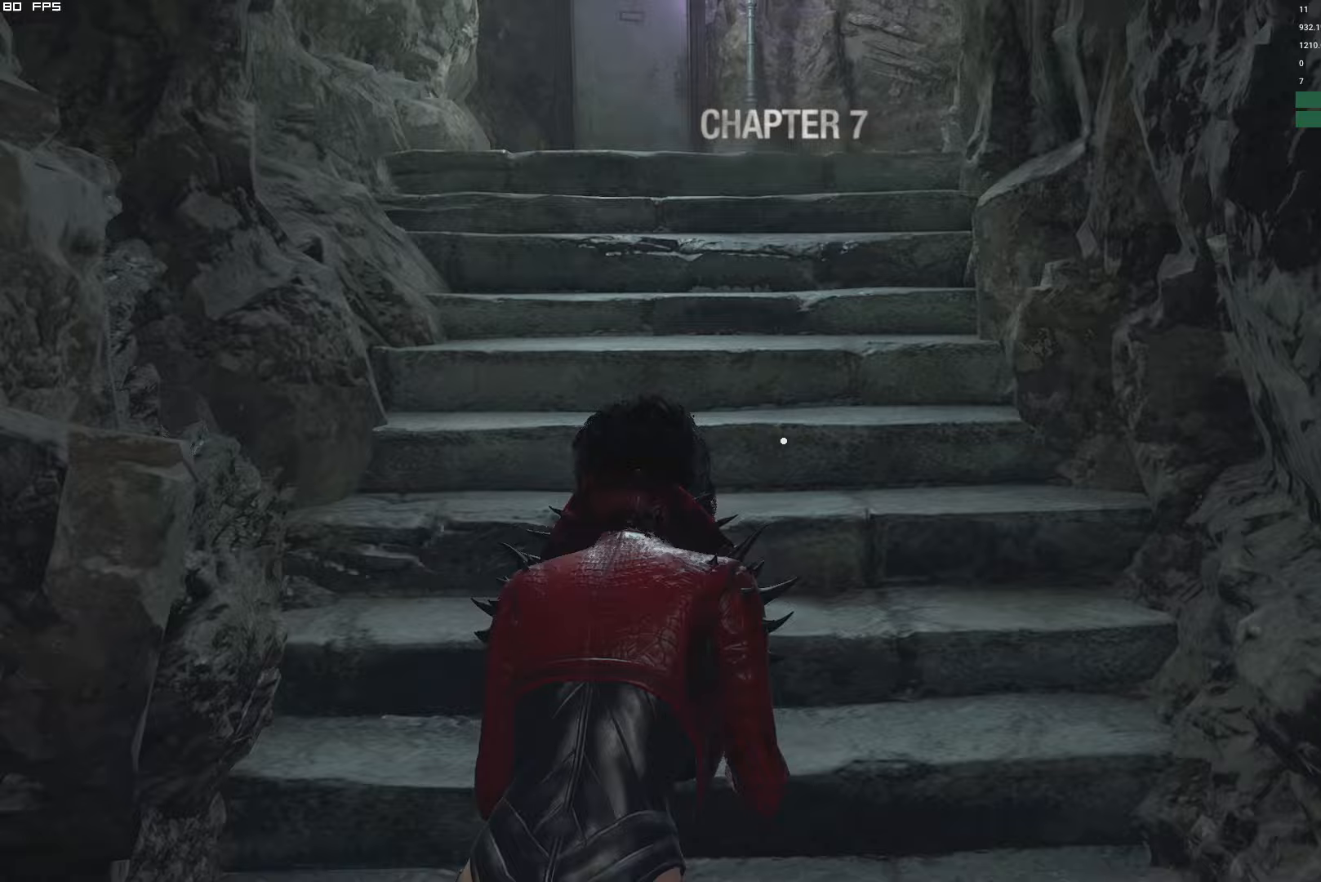
{"keys": ["e", "w"], "mouse": [], "events": [[383, "shift", "up"], [450, "e", "down"]]}
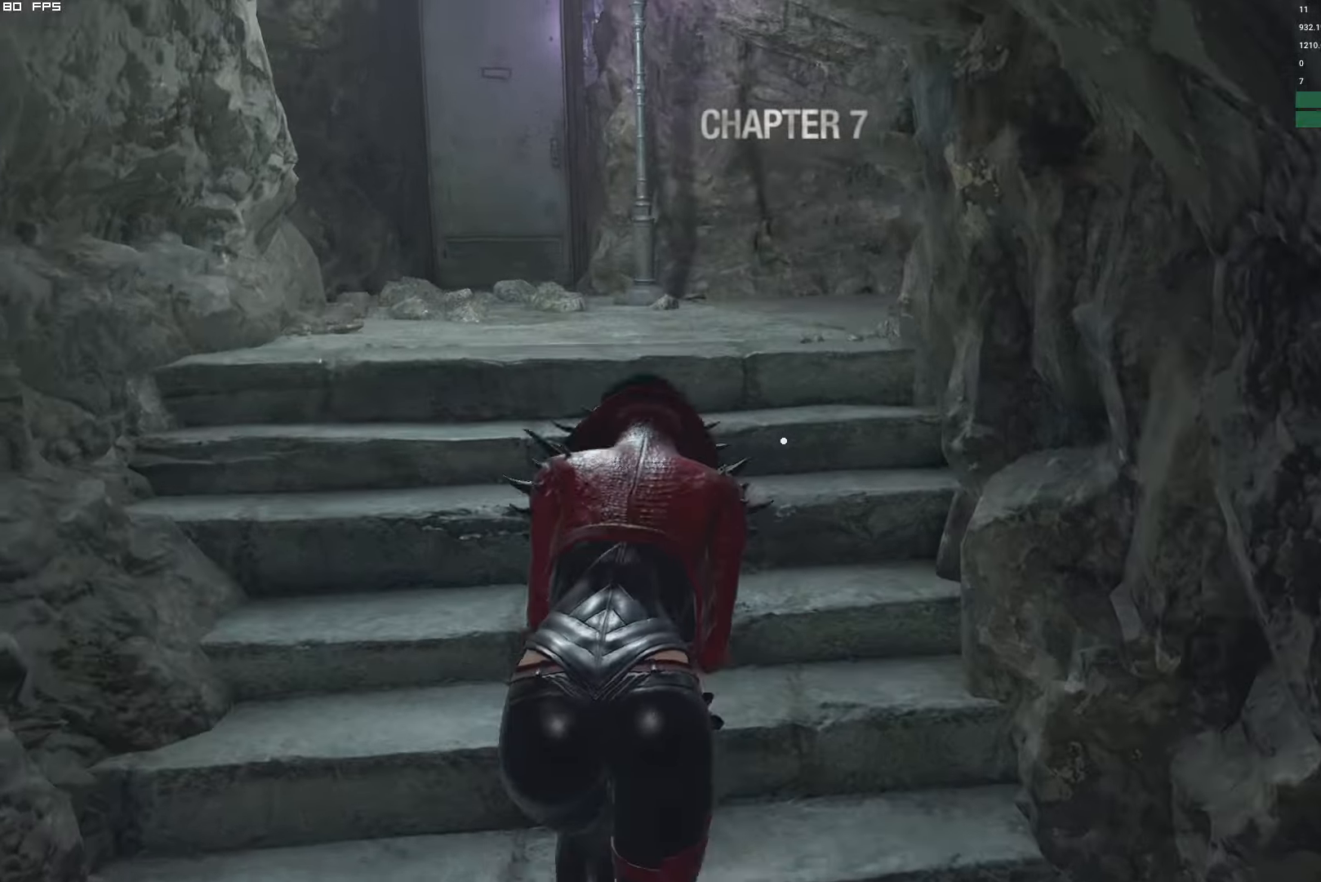
{"keys": ["shift", "w"], "mouse": [], "events": [[17, "e", "up"], [17, "shift", "down"]]}
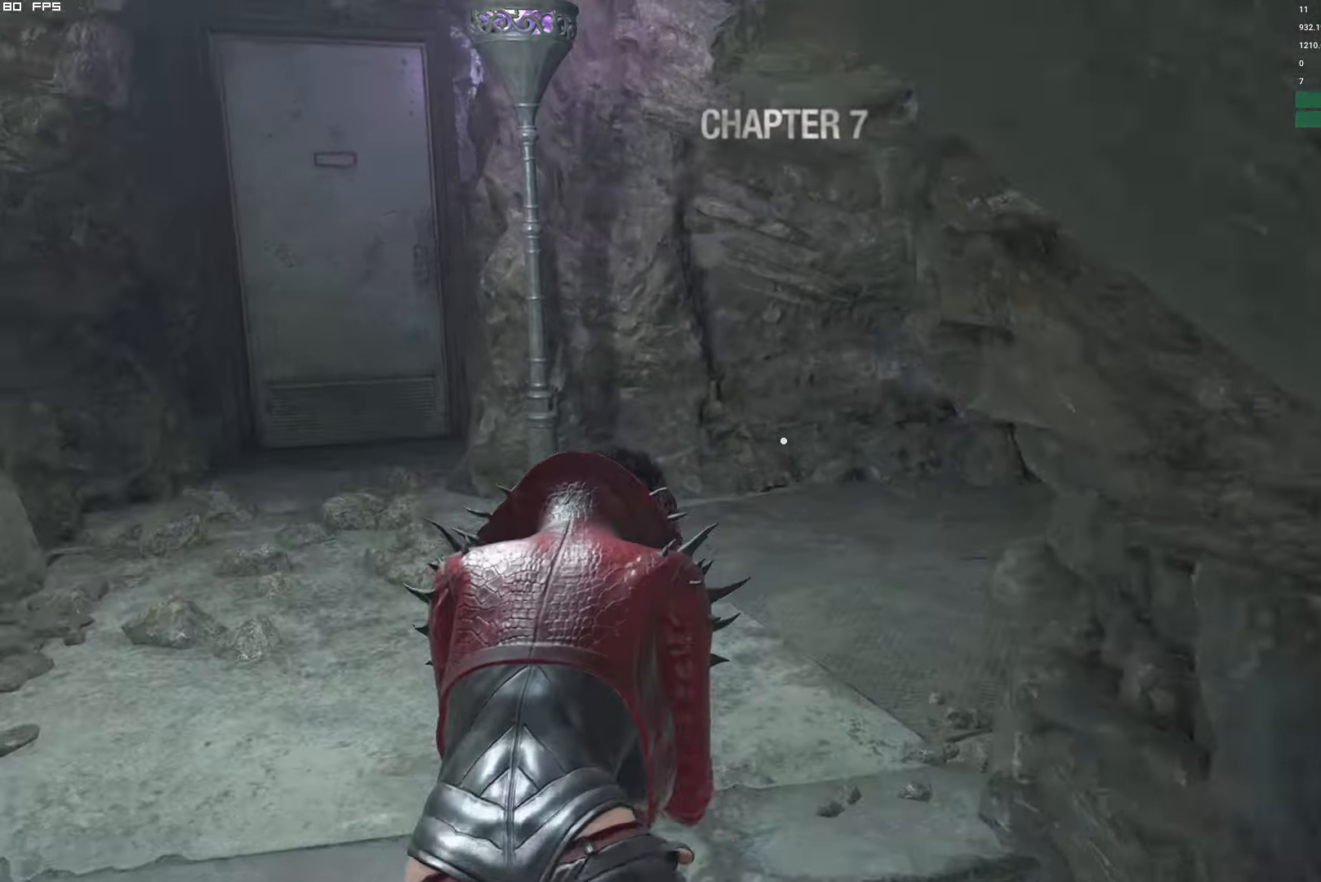
{"keys": ["d", "shift", "w"], "mouse": [], "events": [[50, "d", "down"]]}
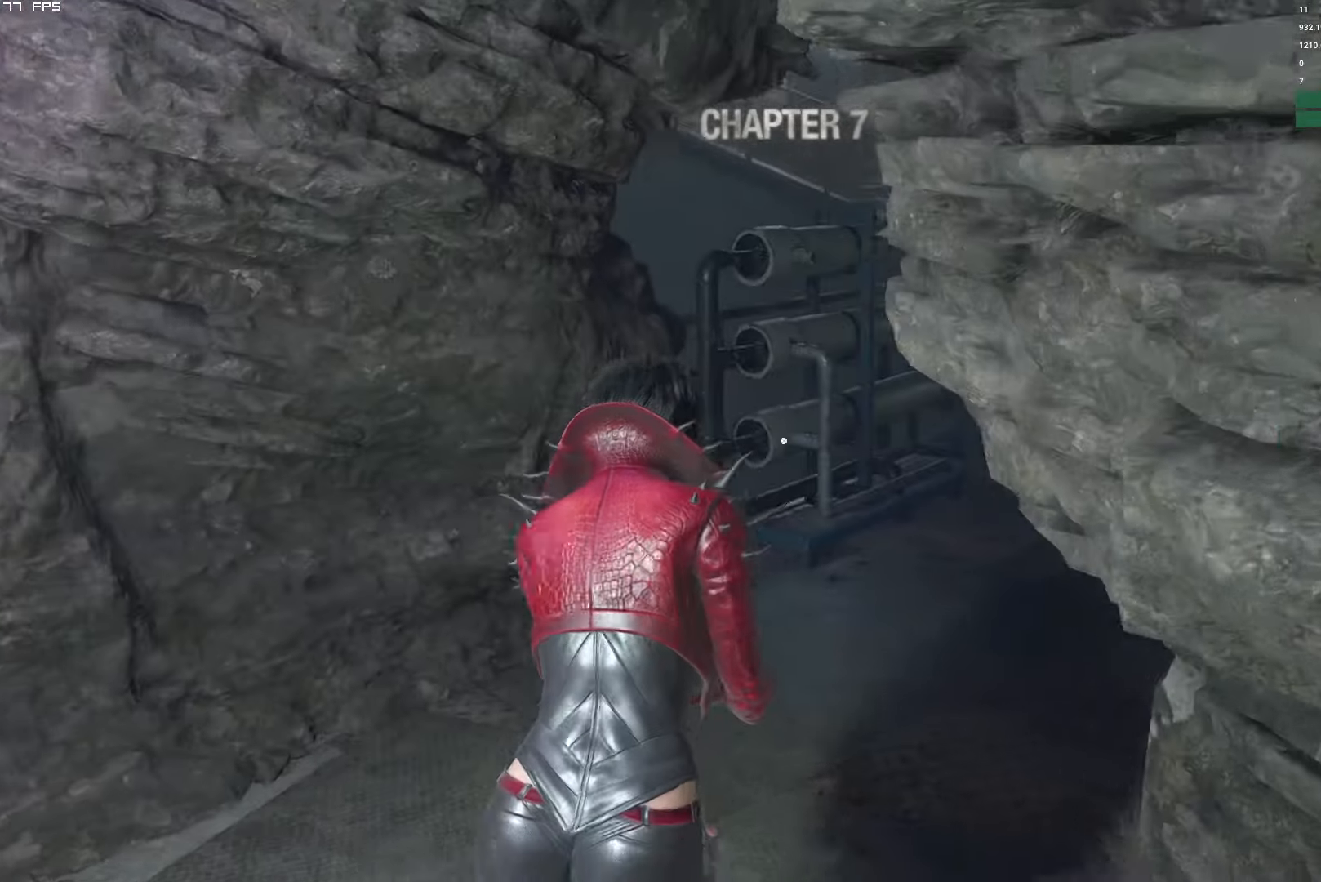
{"keys": ["w"], "mouse": [], "events": [[100, "d", "up"], [133, "shift", "up"], [350, "d", "down"], [450, "d", "up"]]}
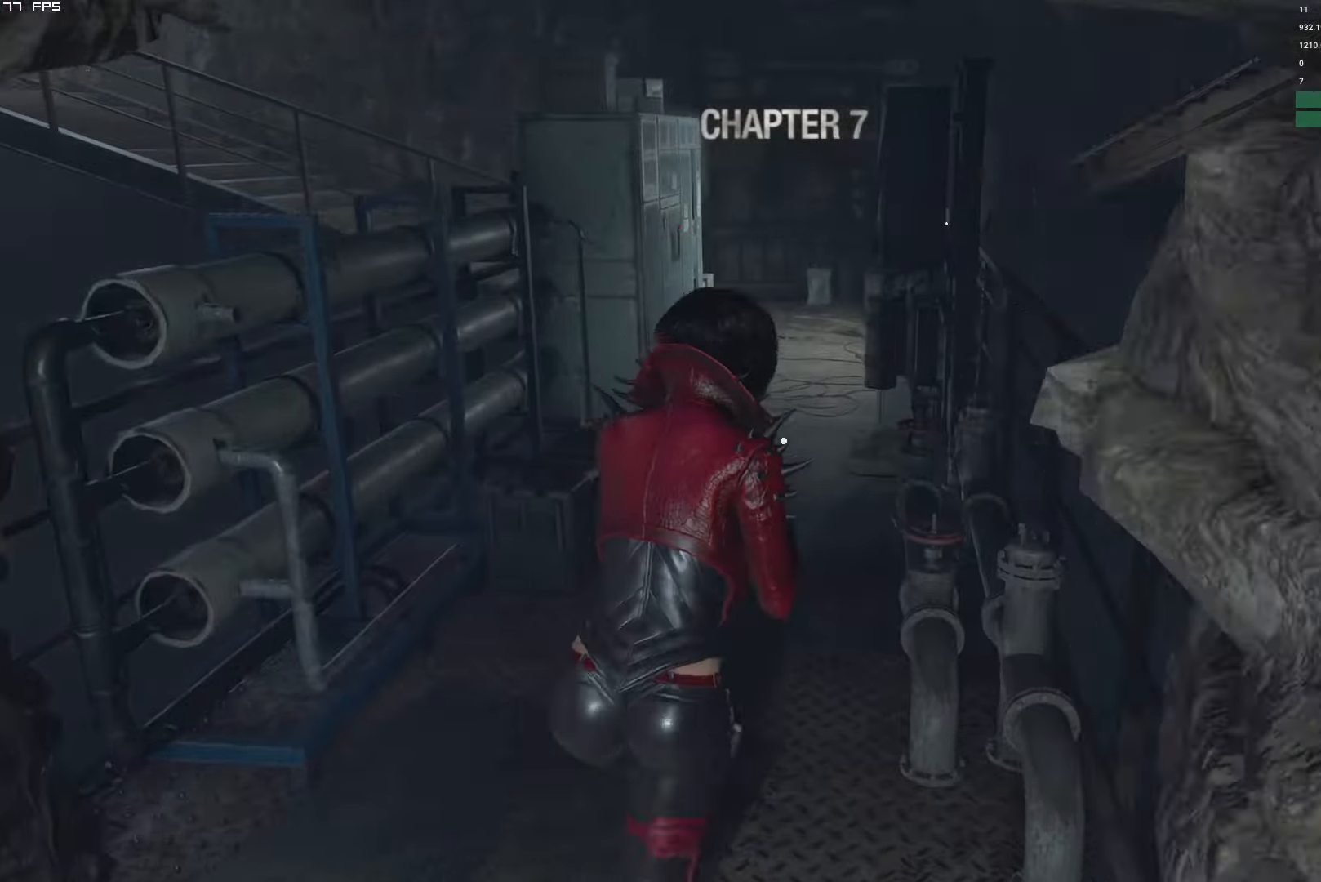
{"keys": ["w"], "mouse": [], "events": []}
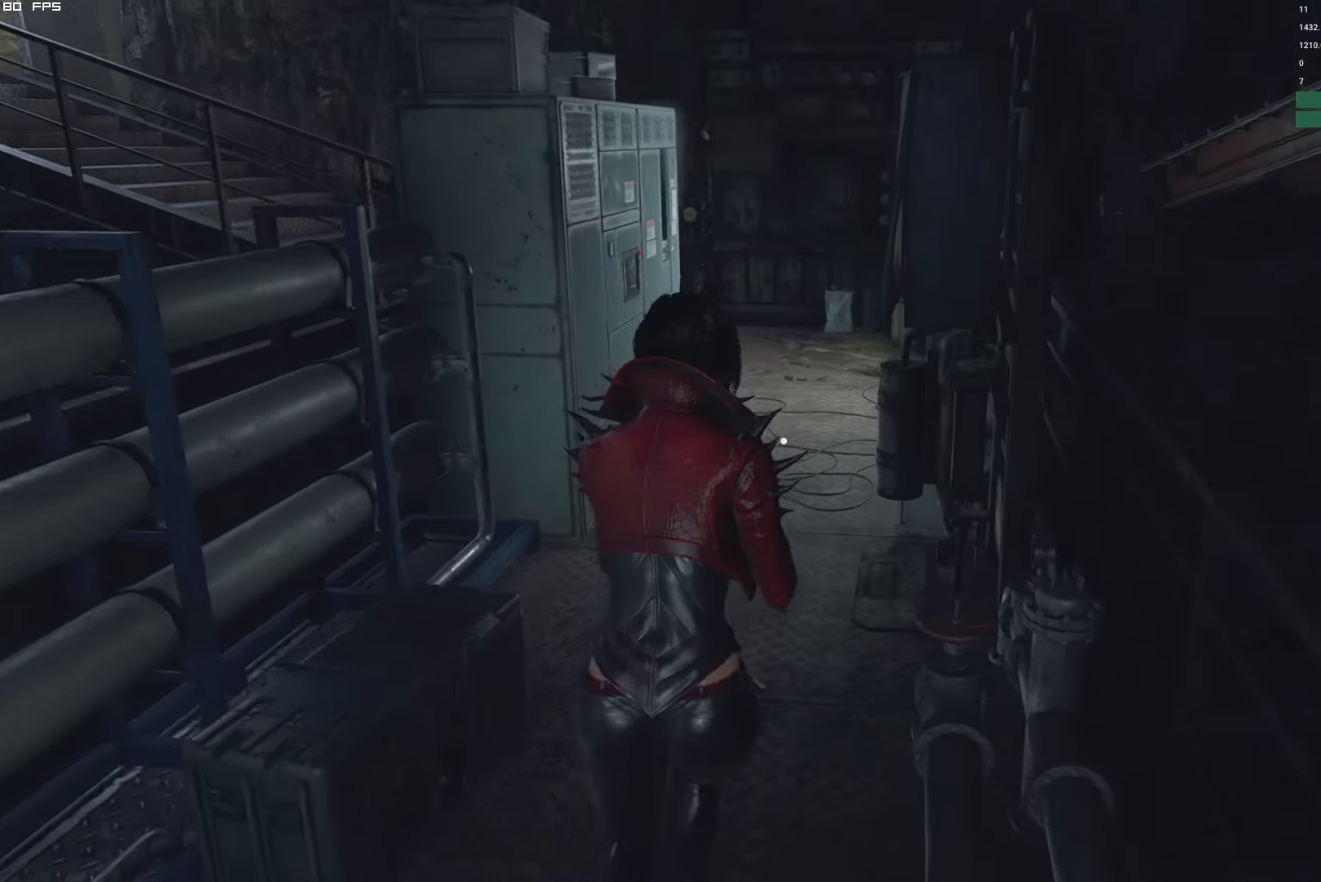
{"keys": ["w"], "mouse": [], "events": []}
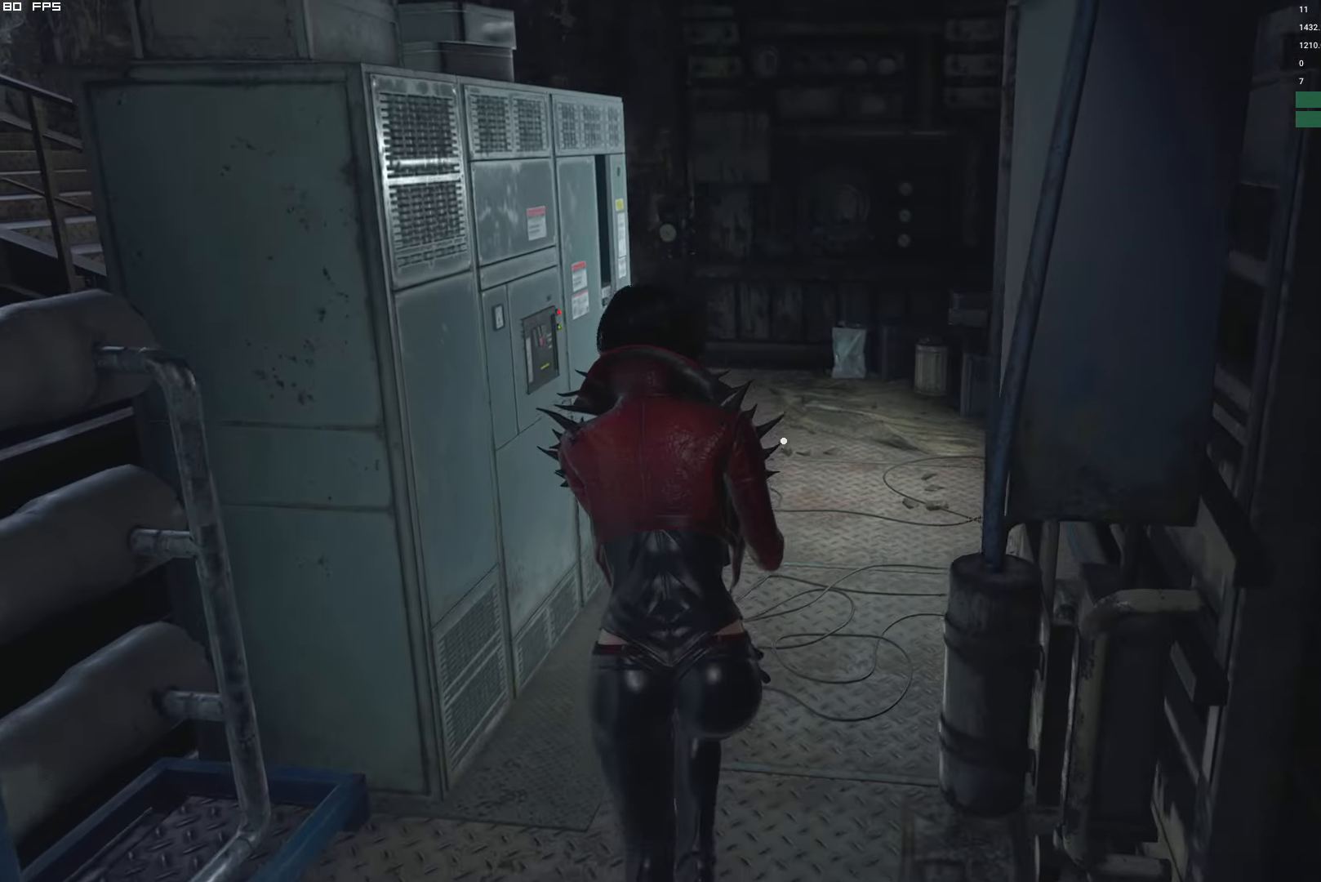
{"keys": ["w"], "mouse": [], "events": []}
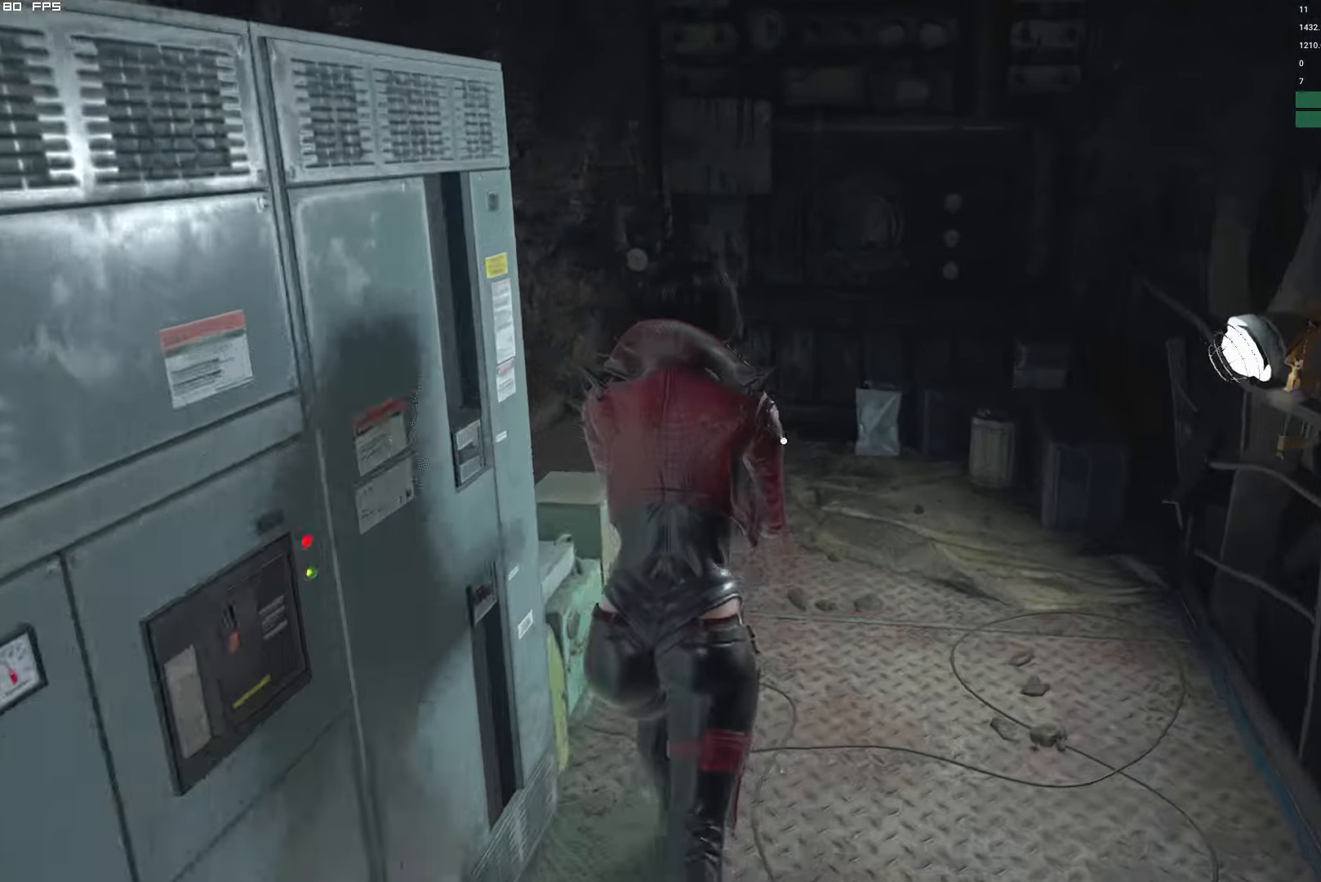
{"keys": ["a", "w"], "mouse": [], "events": [[250, "a", "down"]]}
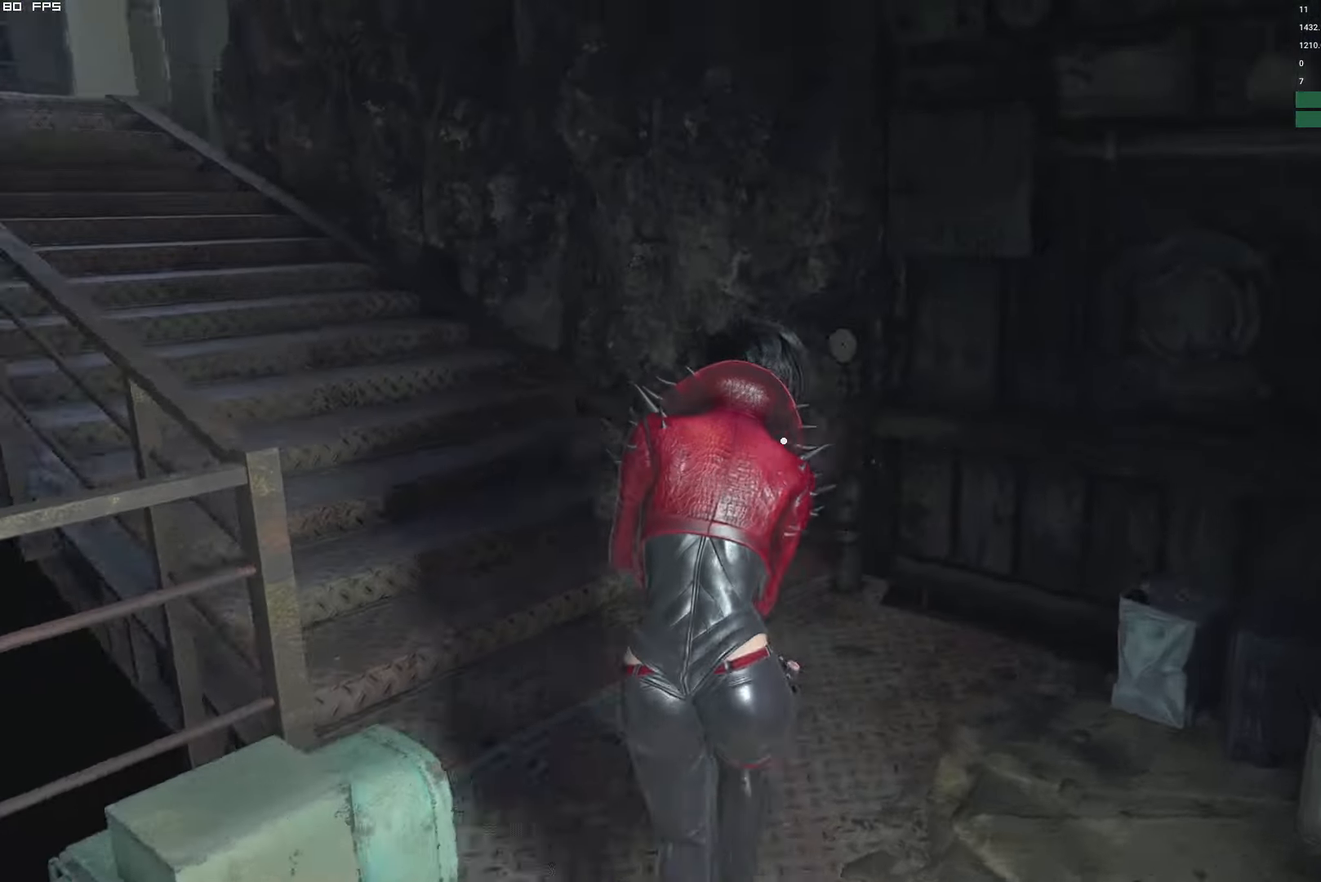
{"keys": ["w"], "mouse": [], "events": [[417, "a", "up"]]}
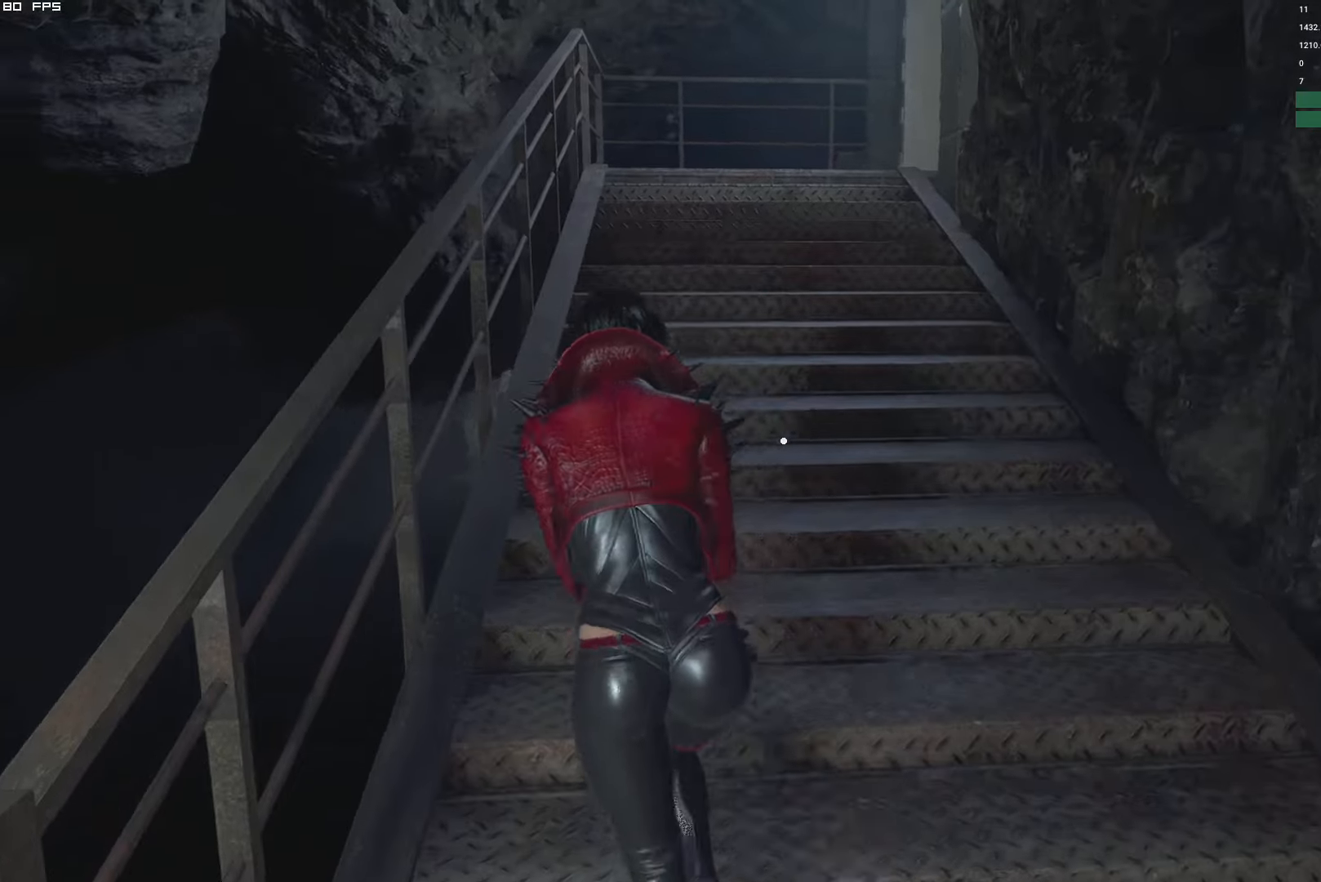
{"keys": ["w"], "mouse": [], "events": []}
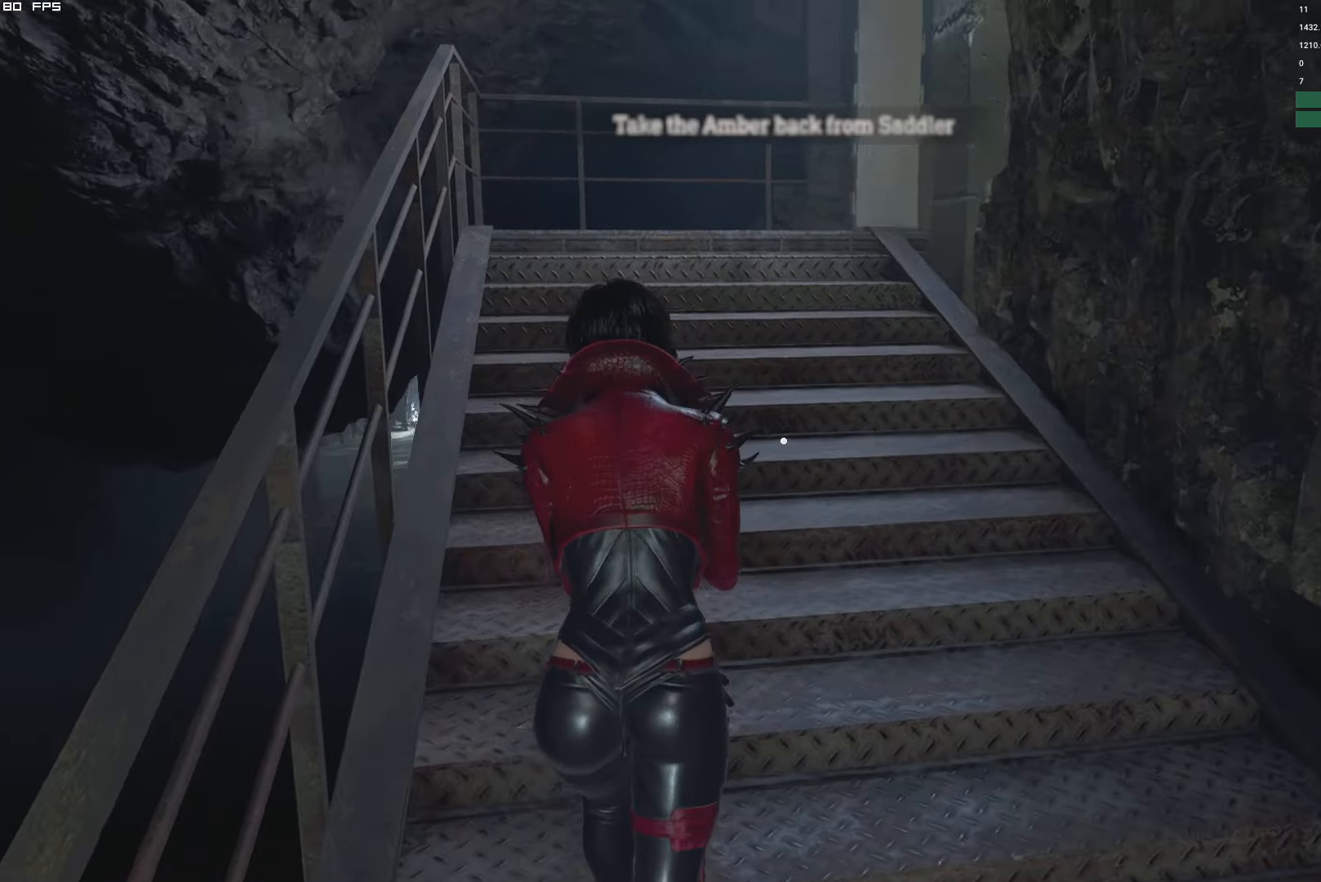
{"keys": ["w"], "mouse": [], "events": []}
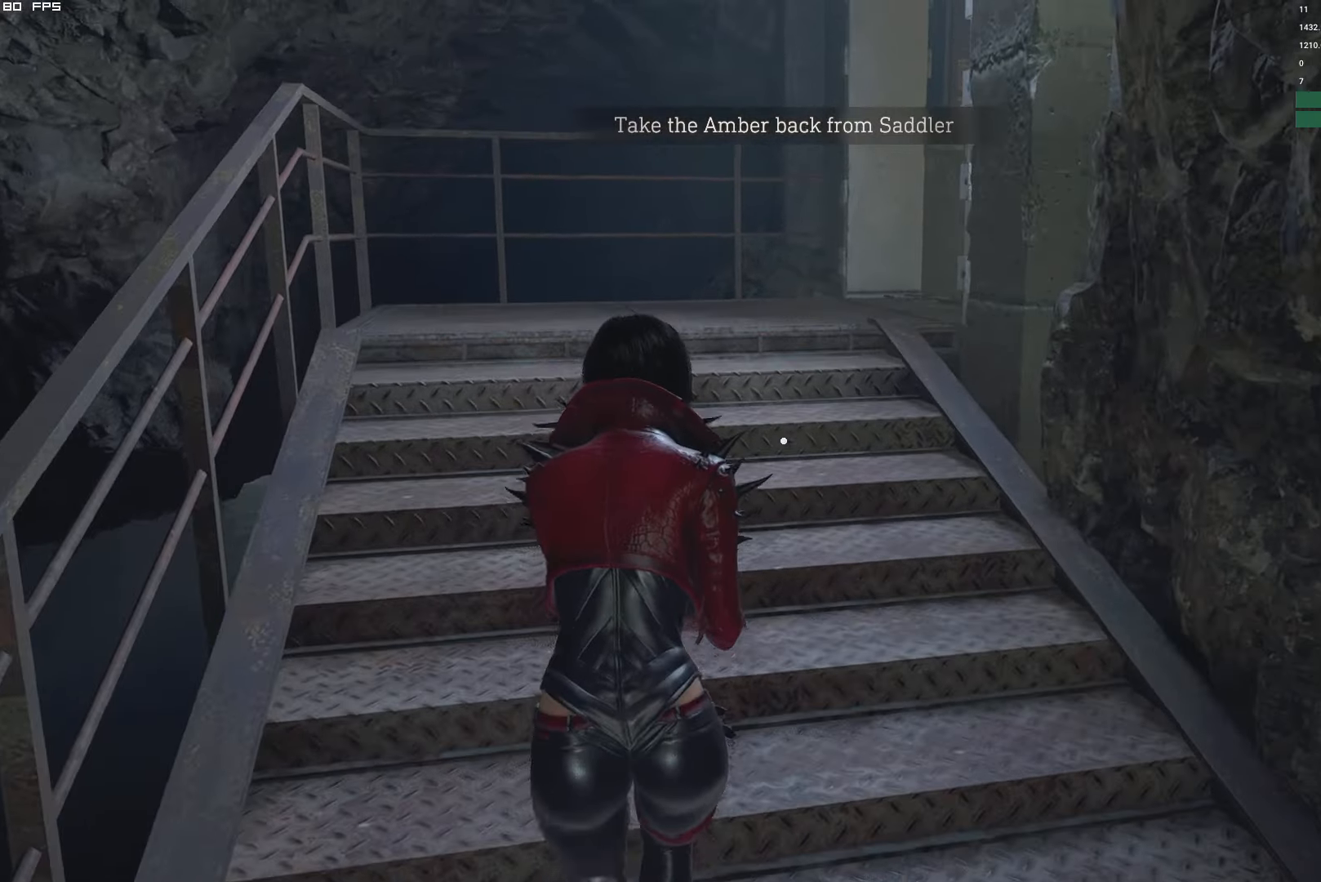
{"keys": ["w"], "mouse": [], "events": []}
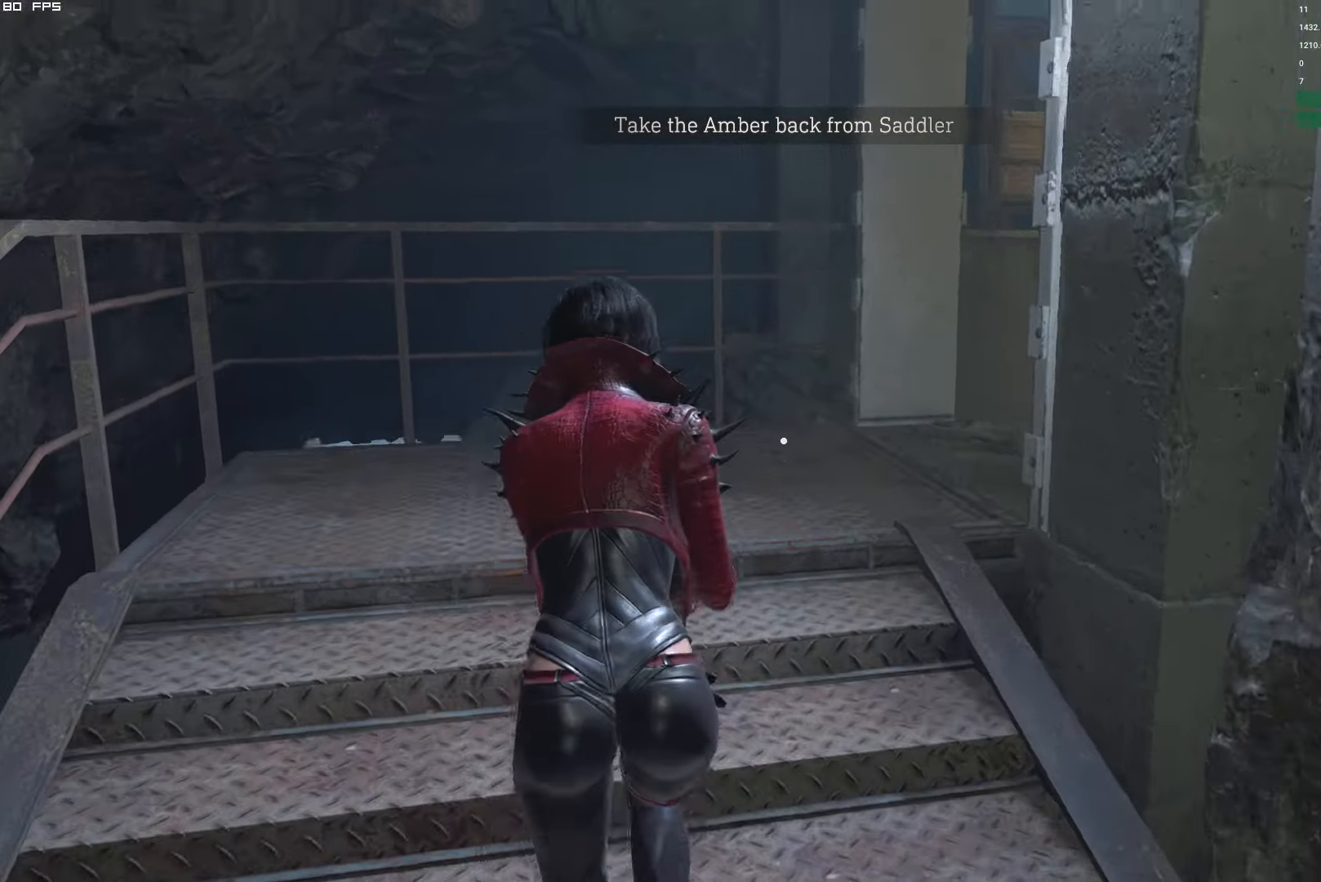
{"keys": ["d", "w"], "mouse": [], "events": [[350, "d", "down"]]}
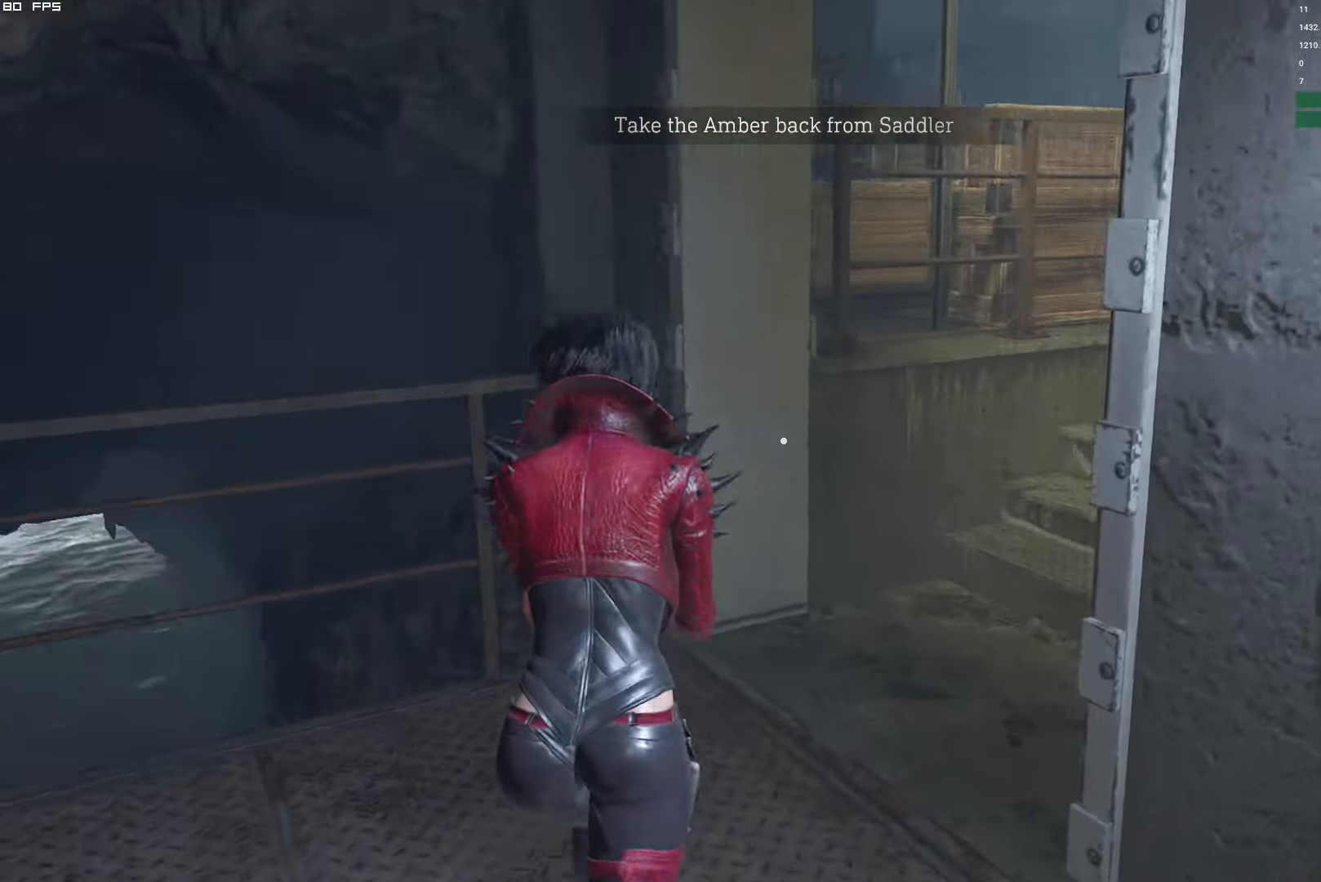
{"keys": ["d", "w"], "mouse": [], "events": [[317, "d", "up"], [450, "d", "down"]]}
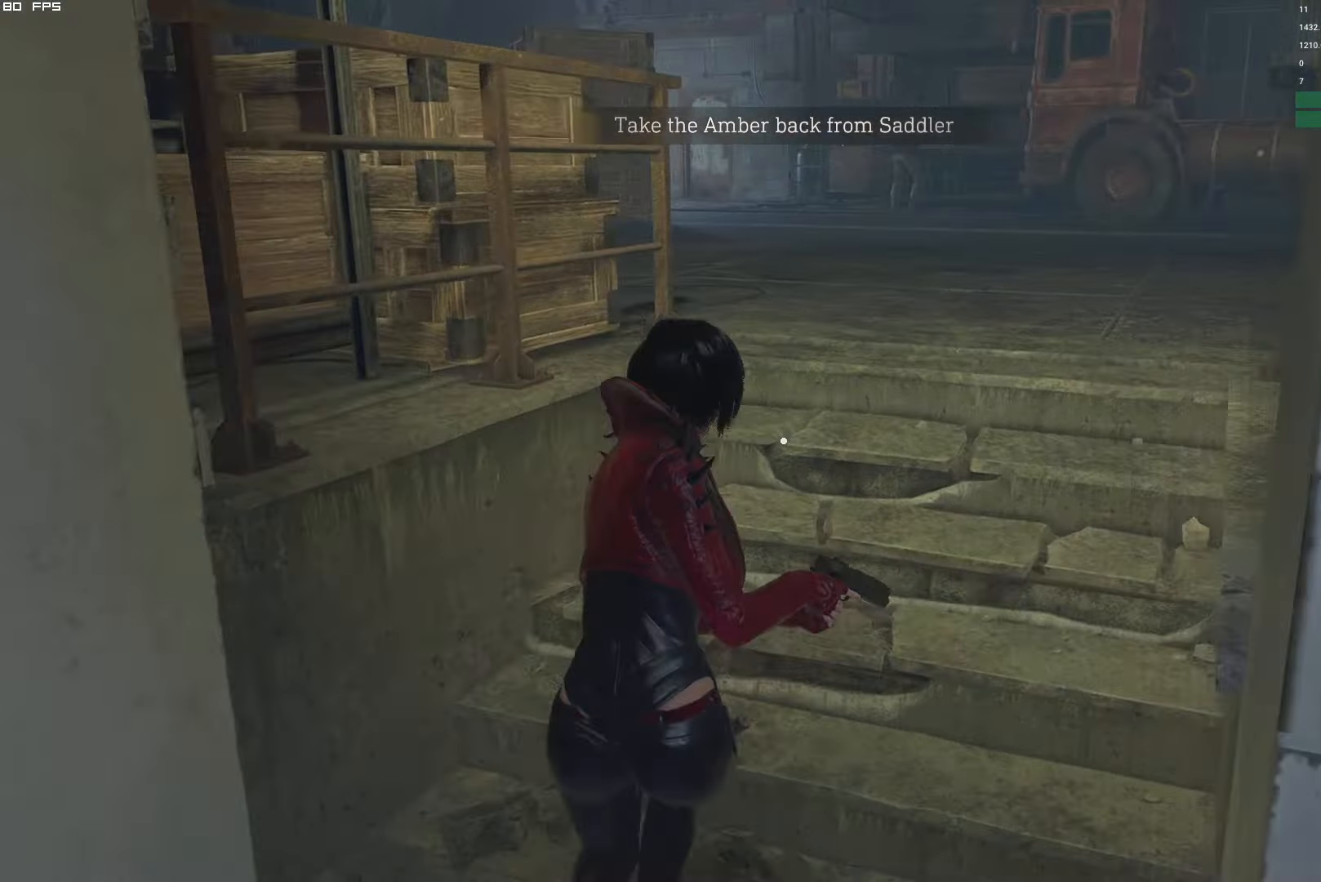
{"keys": ["w"], "mouse": [], "events": [[50, "d", "up"], [350, "d", "down"], [417, "d", "up"]]}
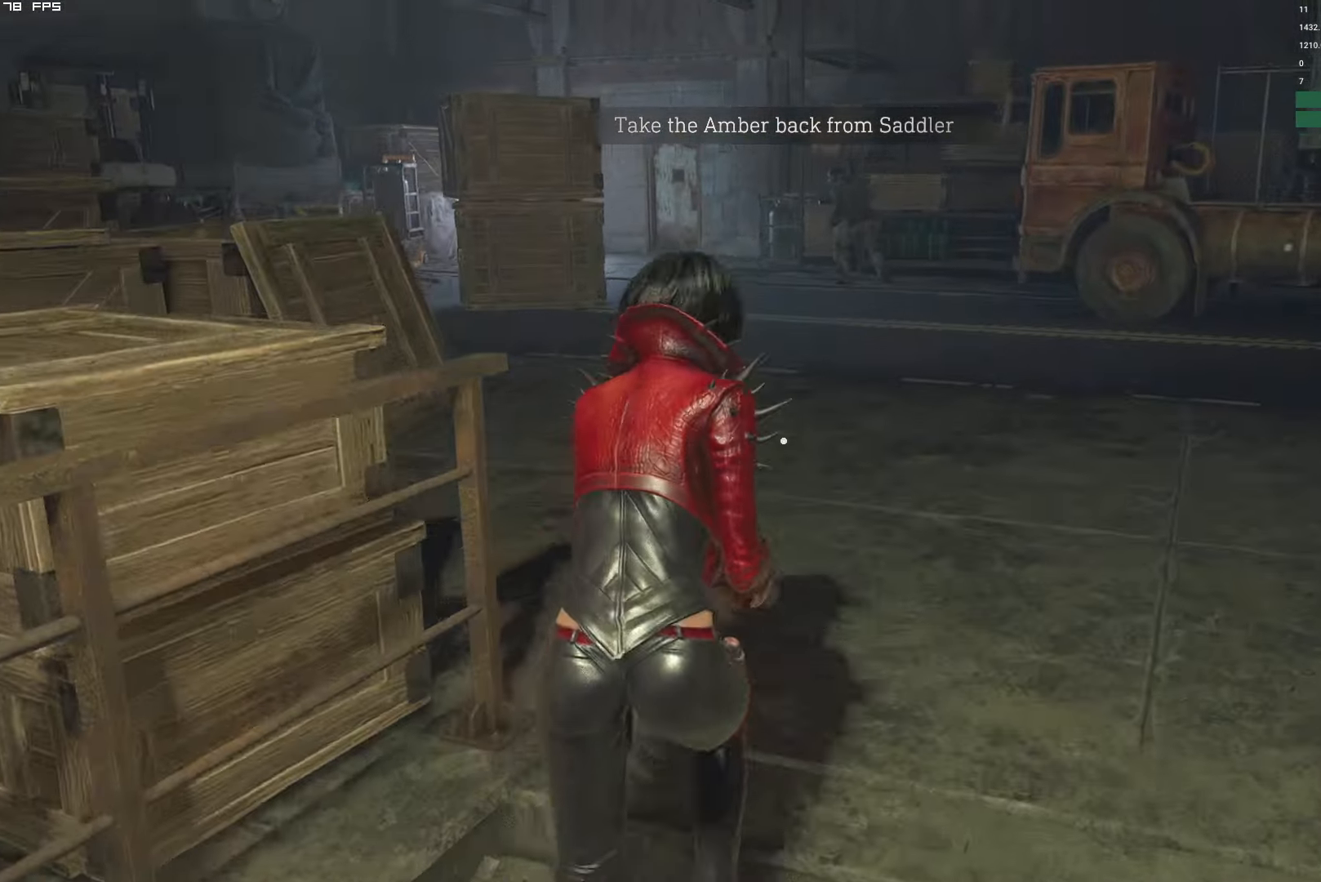
{"keys": ["w"], "mouse": [], "events": []}
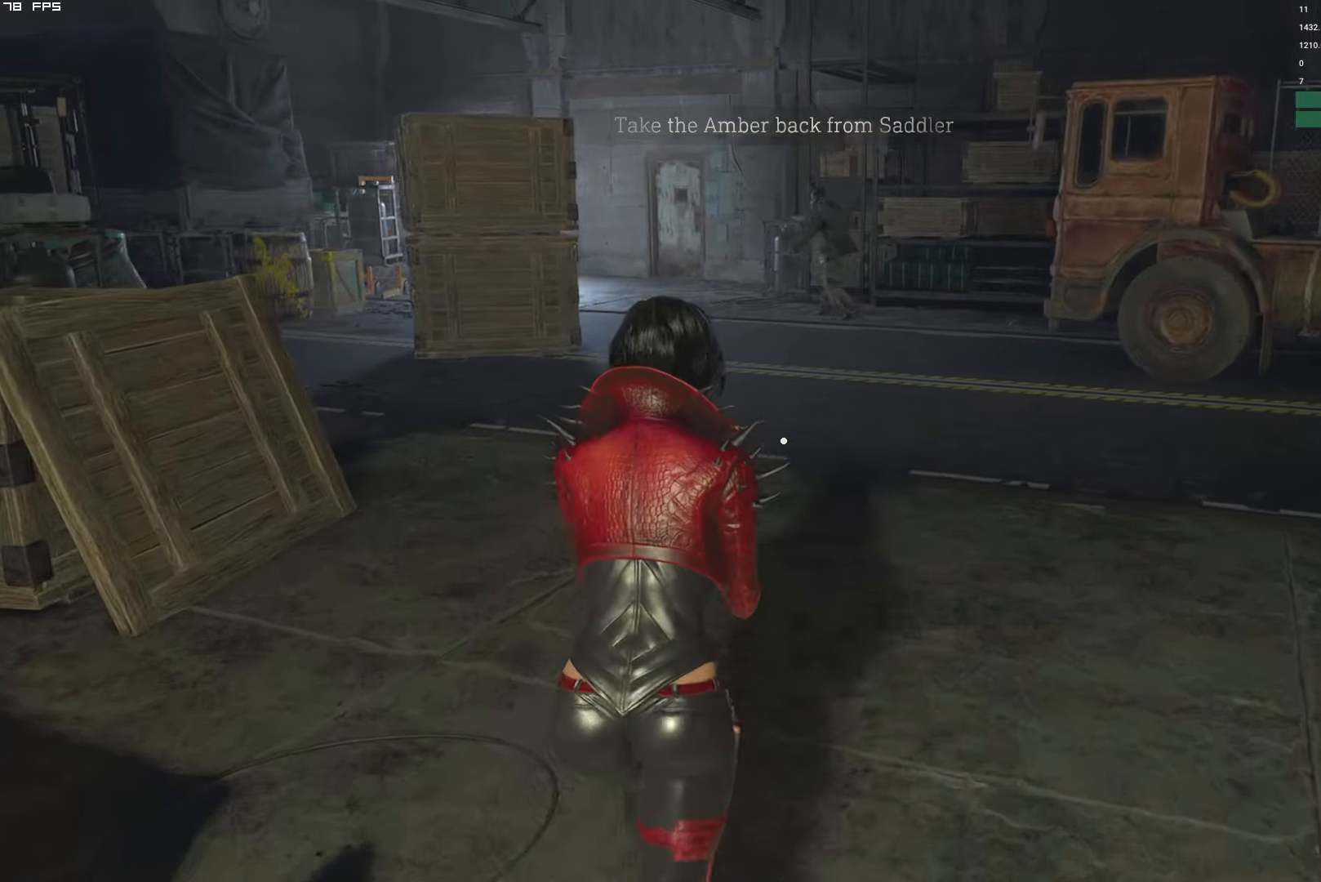
{"keys": ["w"], "mouse": [], "events": []}
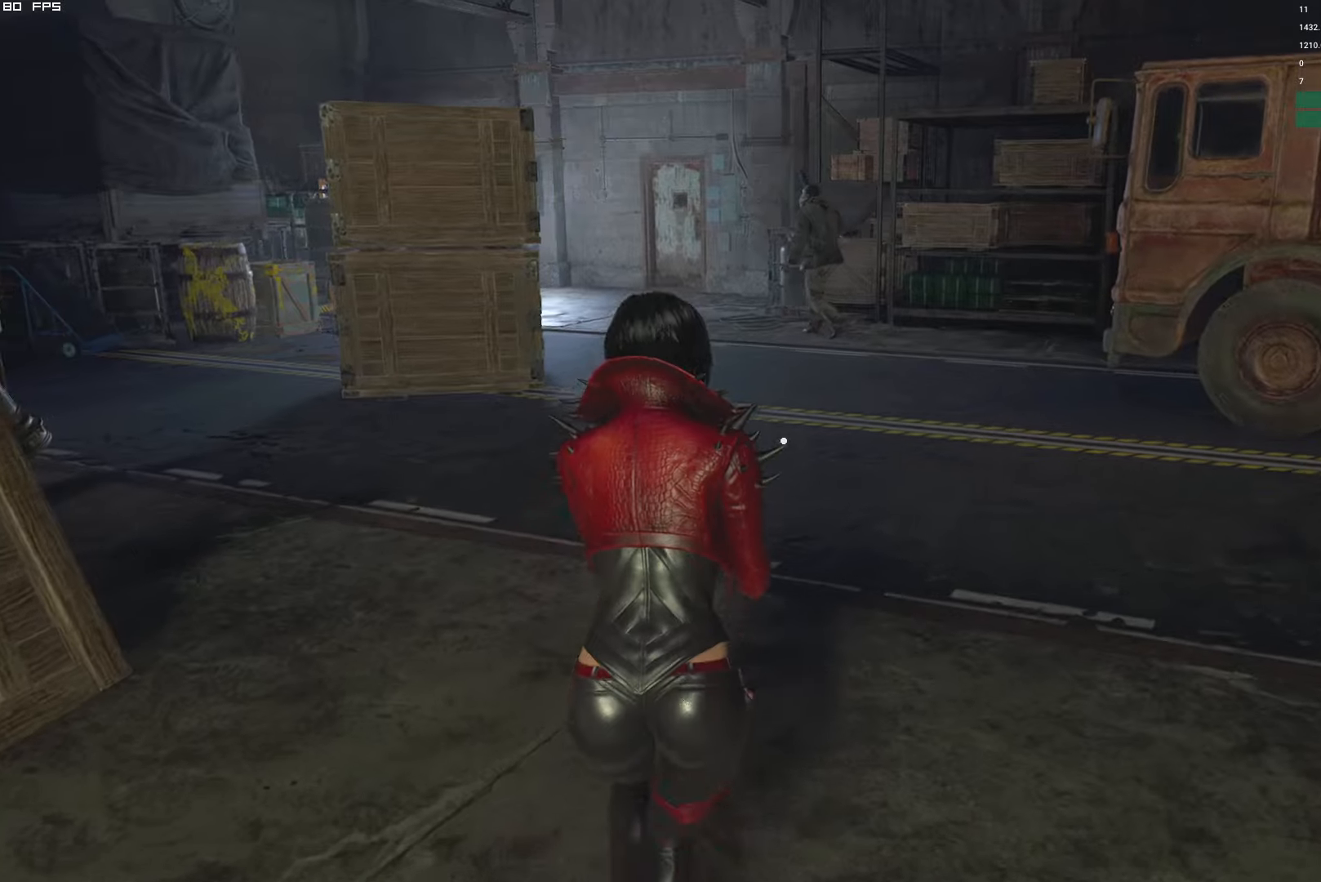
{"keys": ["w"], "mouse": [], "events": [[133, "d", "down"], [216, "d", "up"], [383, "d", "down"], [450, "d", "up"]]}
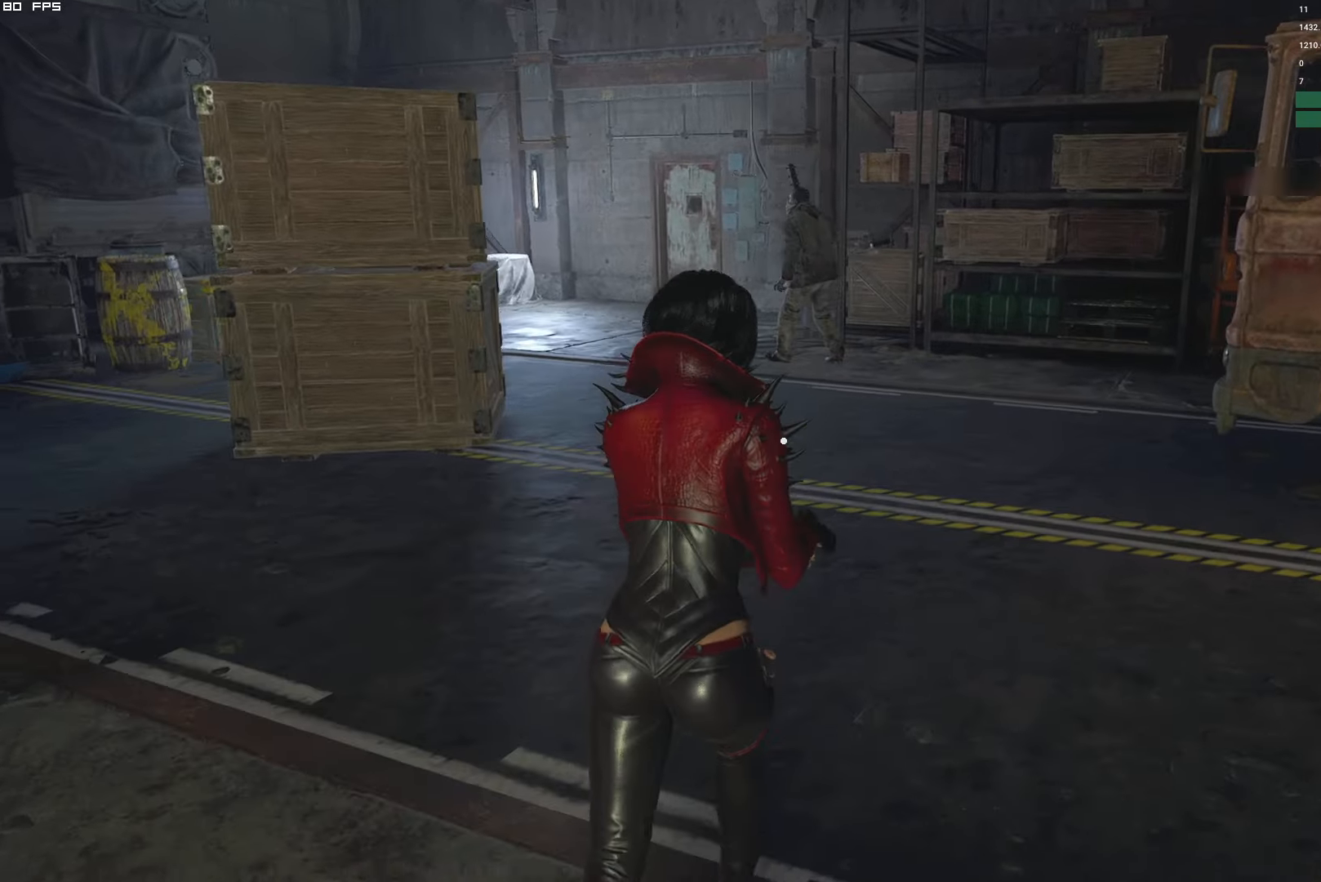
{"keys": ["d", "w"], "mouse": [], "events": [[466, "d", "down"]]}
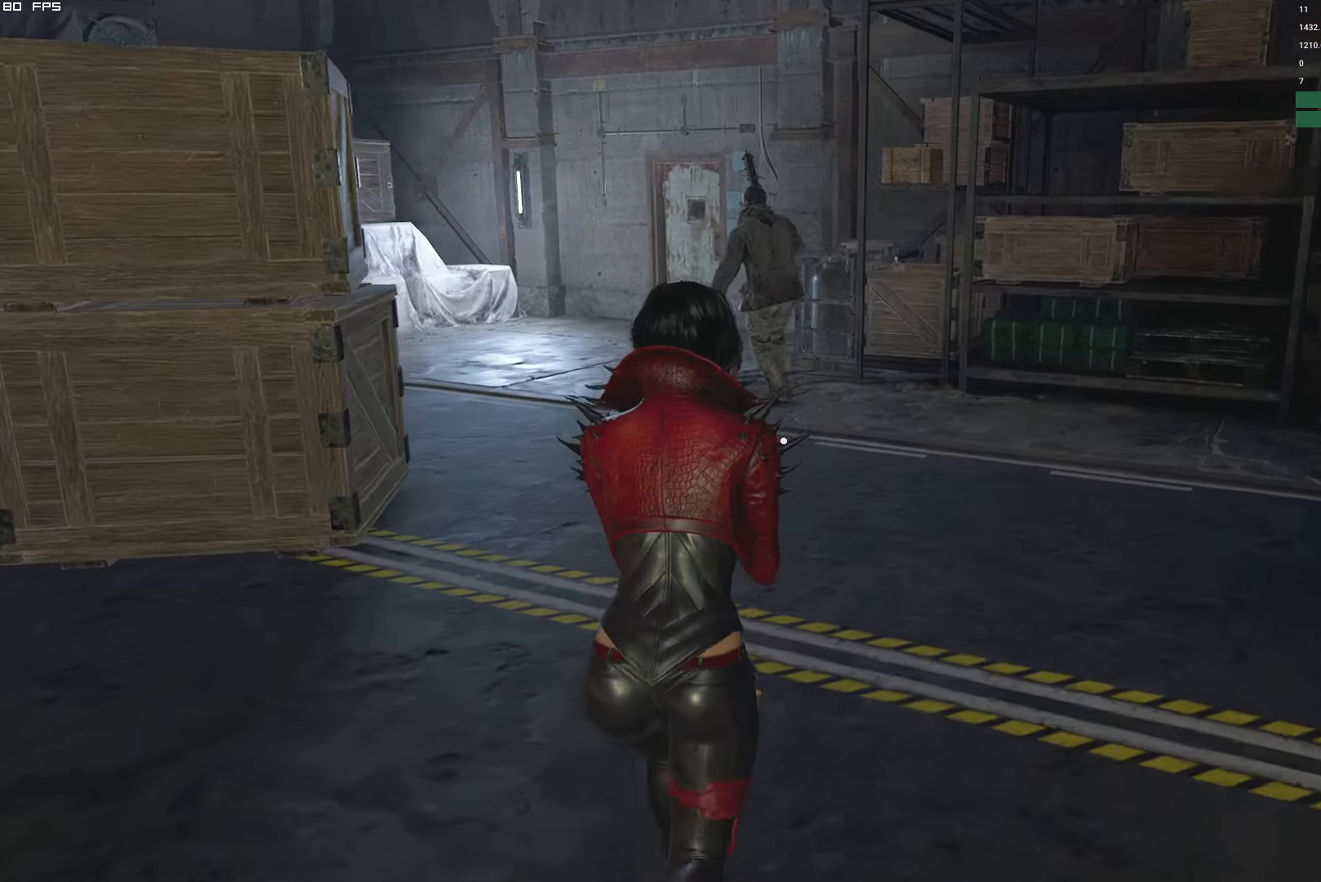
{"keys": ["w"], "mouse": [], "events": [[66, "d", "up"], [216, "d", "down"], [333, "d", "up"], [433, "d", "down"], [500, "d", "up"]]}